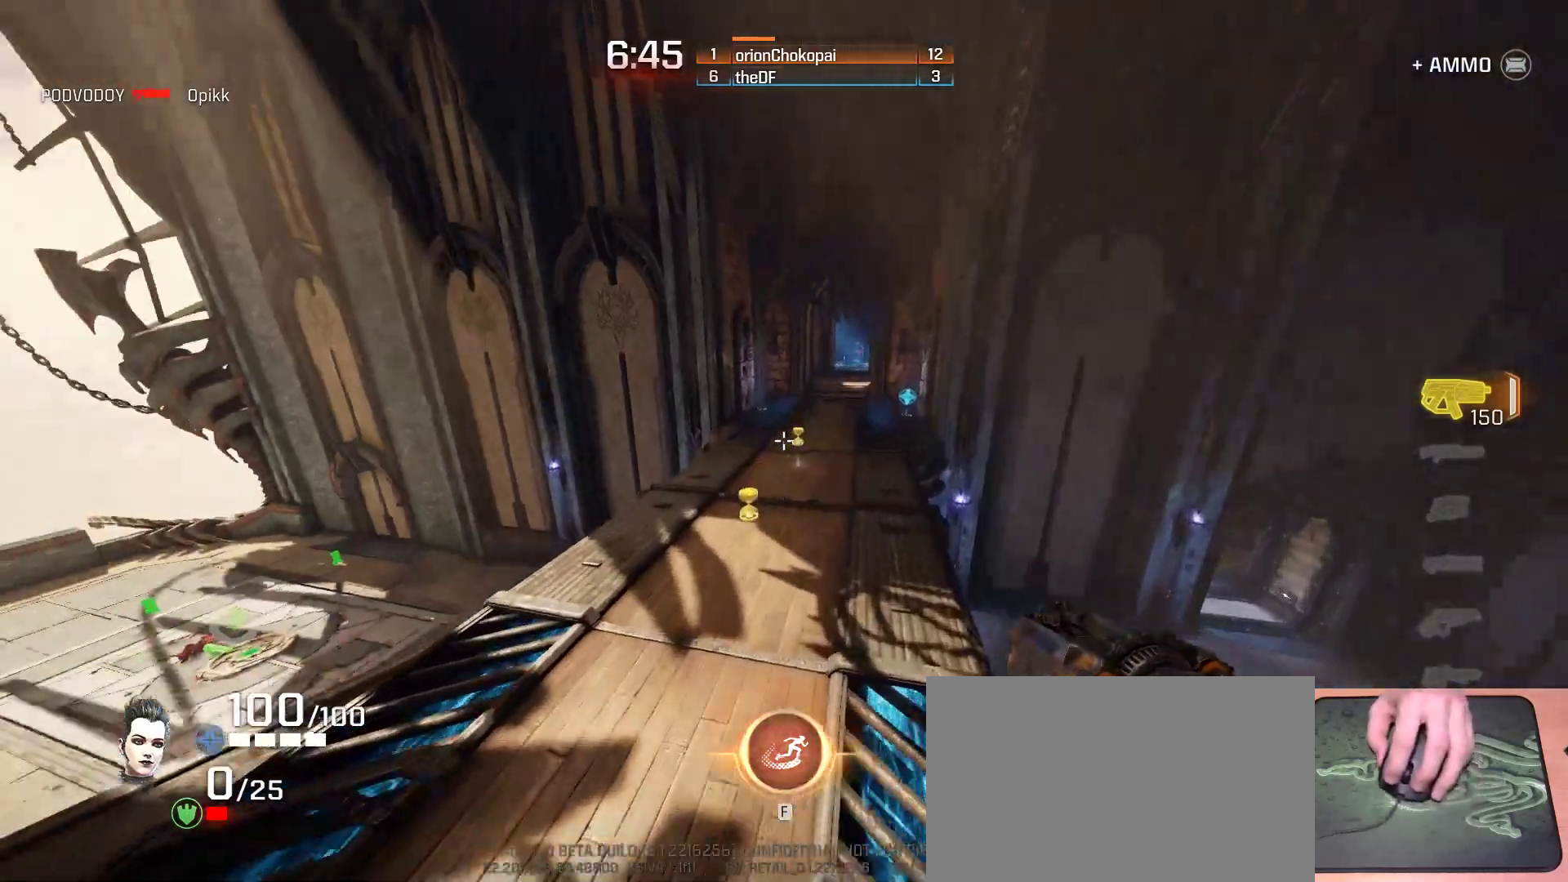
Gameplay with keyboard and mouse; each line is a JSON object with the keys and mouse buttons held at the frame after it. "events" lists presses ("down") and releases ("up") of "1", "2", "3", "4", "5", "a", "alt", "c", "ctrl", "d", "e", "f", "q", "r", "s", "shift", "space", "tab", "v", "w", "x", "z", "mouse_left", "mouse_middle", "mouse_right", "mouse_wheel_up" and "mouse_wheel_down" between this image and that frame as [ms after this image, input, new state], when the widget could be followed in between. "mouse_left", "mouse_middle", "mouse_right", "mouse_wheel_up", "mouse_wheel_down" = the "left", "middle", "right", "wheel_up", "wheel_down" buttons of the "mouse" list. No other keys are recorded. Mouse movement is not recorded.
{"keys": ["ctrl", "d", "w"], "mouse": [], "events": [[133, "a", "up"], [200, "ctrl", "down"], [200, "d", "down"], [250, "w", "down"]]}
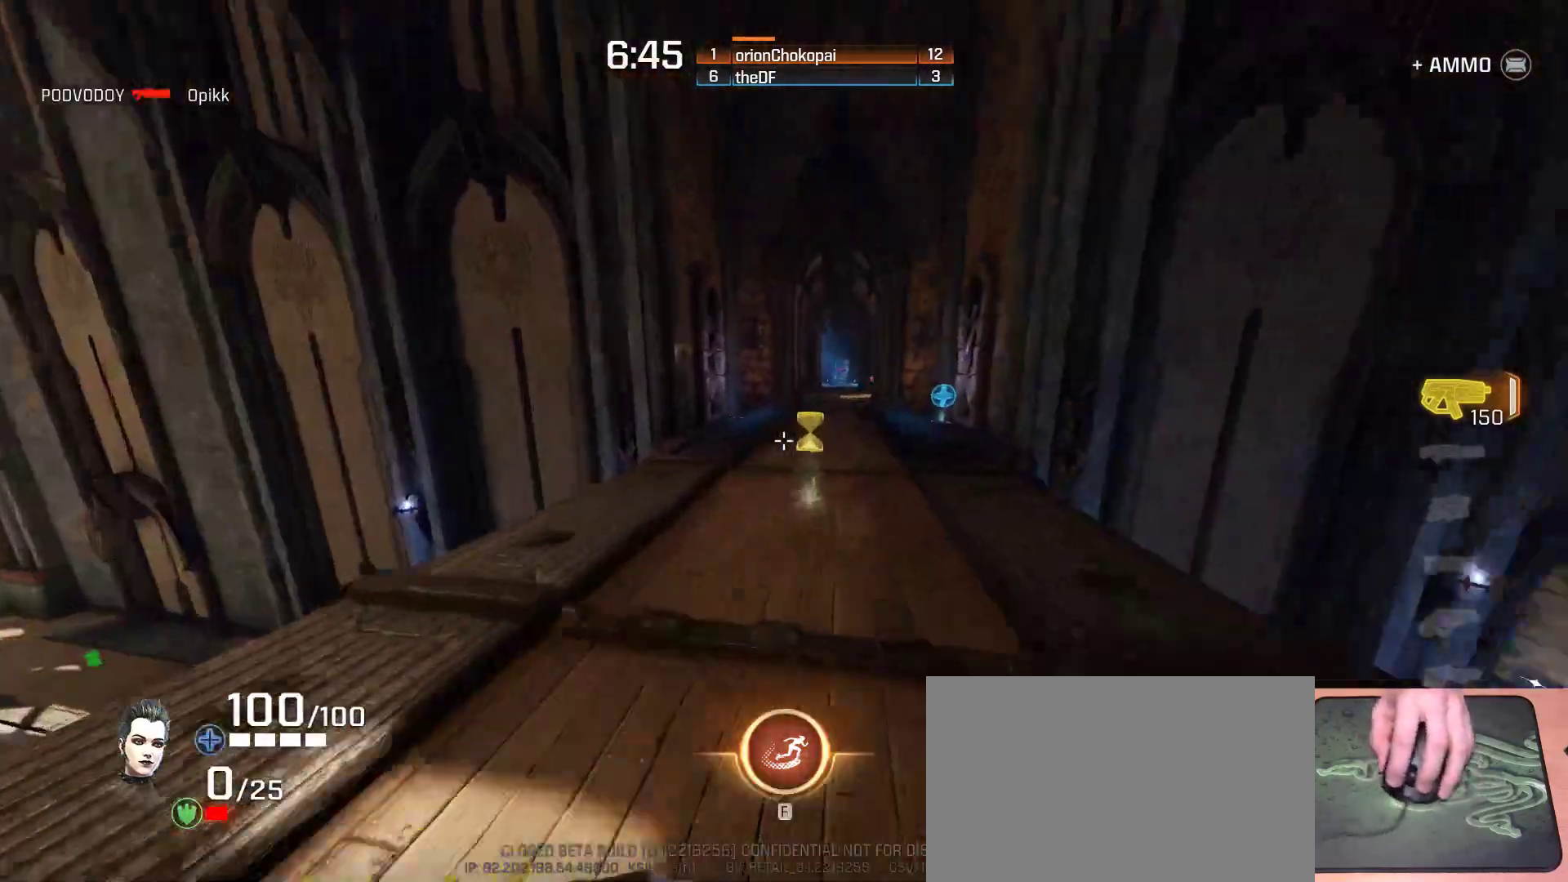
{"keys": ["ctrl", "w"], "mouse": [], "events": [[467, "d", "up"]]}
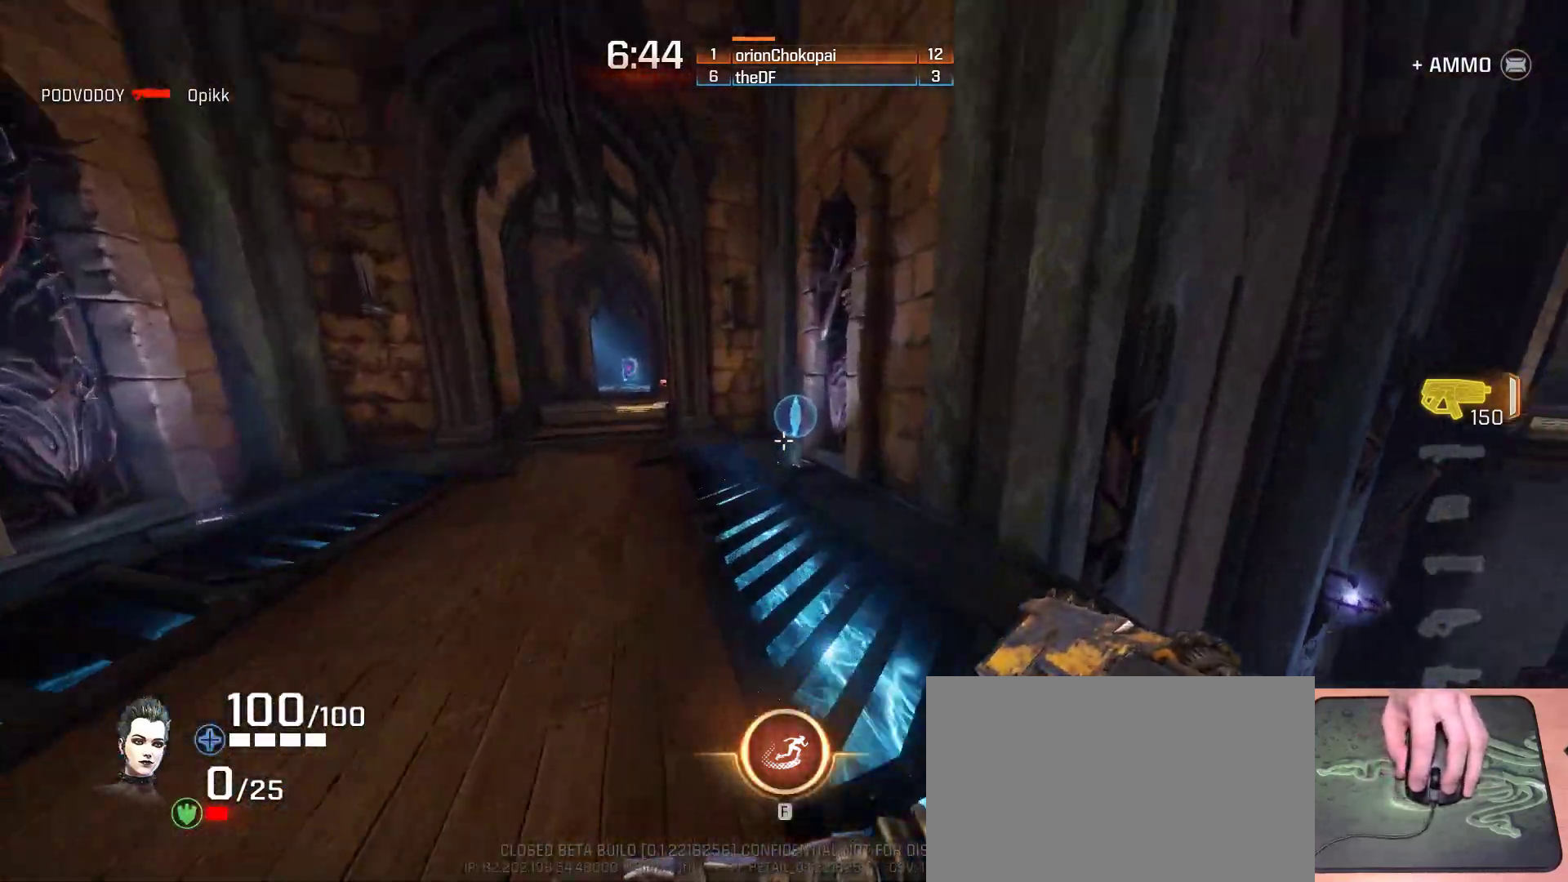
{"keys": ["a", "ctrl", "w"], "mouse": [], "events": [[150, "a", "down"]]}
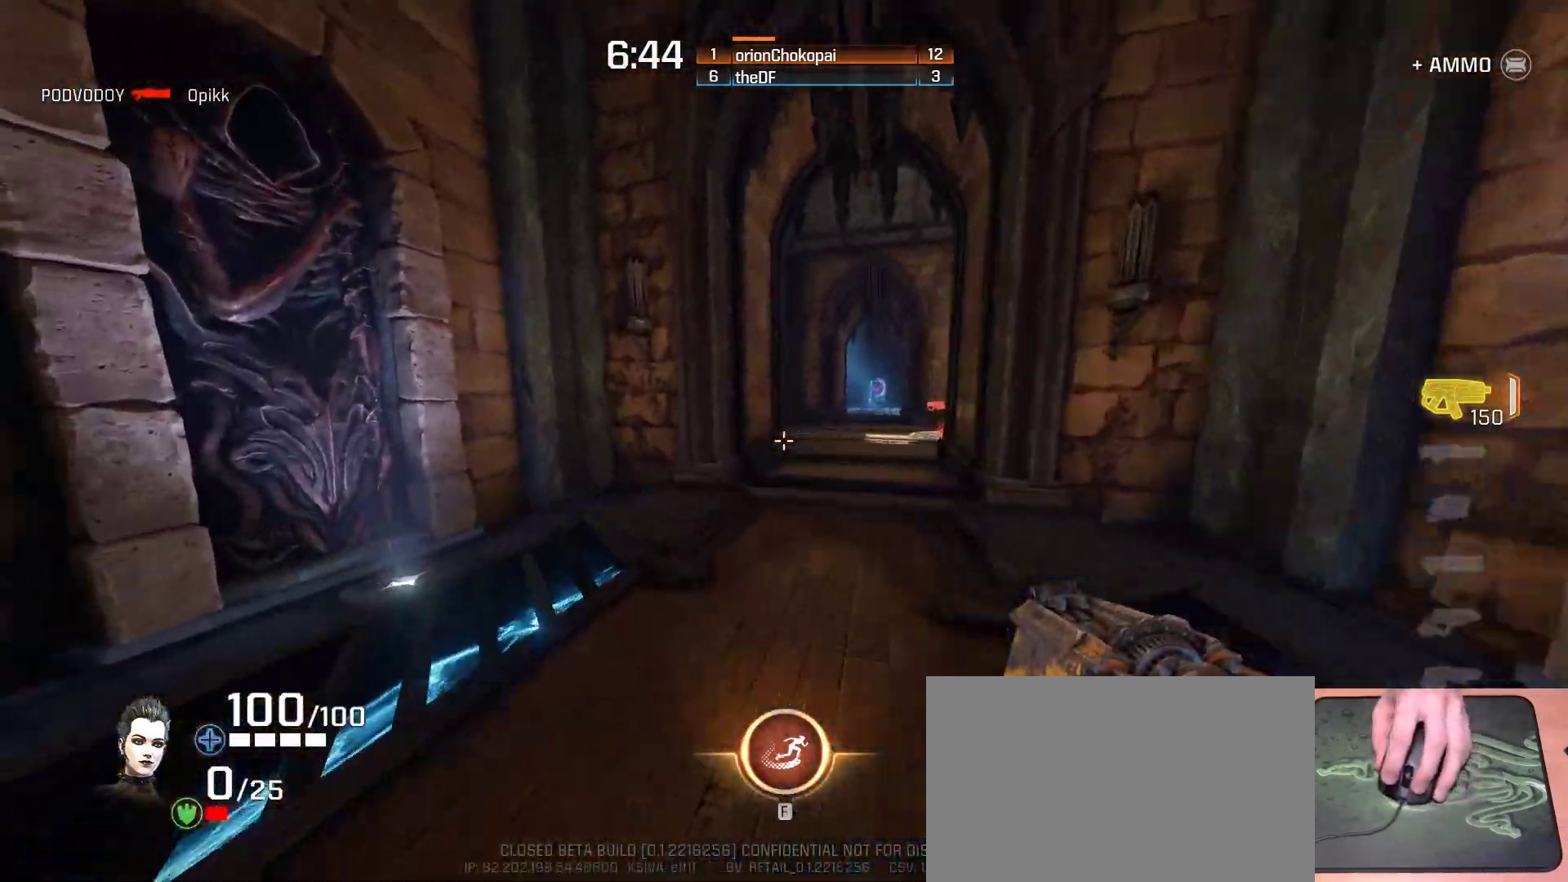
{"keys": ["d", "space", "w"], "mouse": [], "events": [[67, "a", "up"], [250, "ctrl", "up"], [350, "d", "down"], [500, "space", "down"]]}
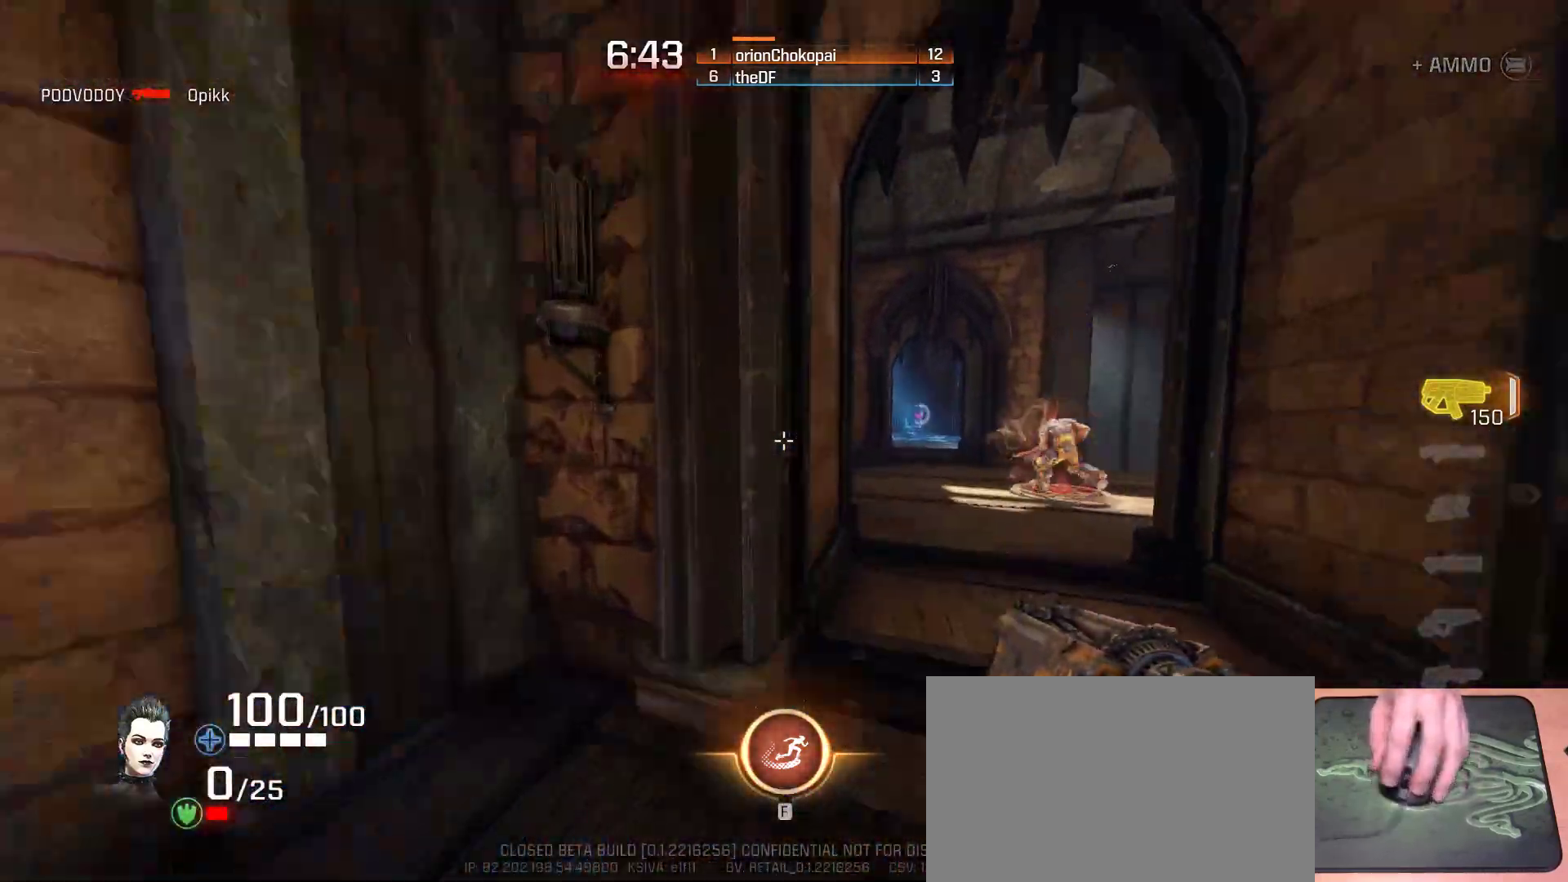
{"keys": ["a", "w"], "mouse": [], "events": [[133, "d", "up"], [167, "space", "up"], [233, "w", "up"], [350, "w", "down"], [450, "a", "down"]]}
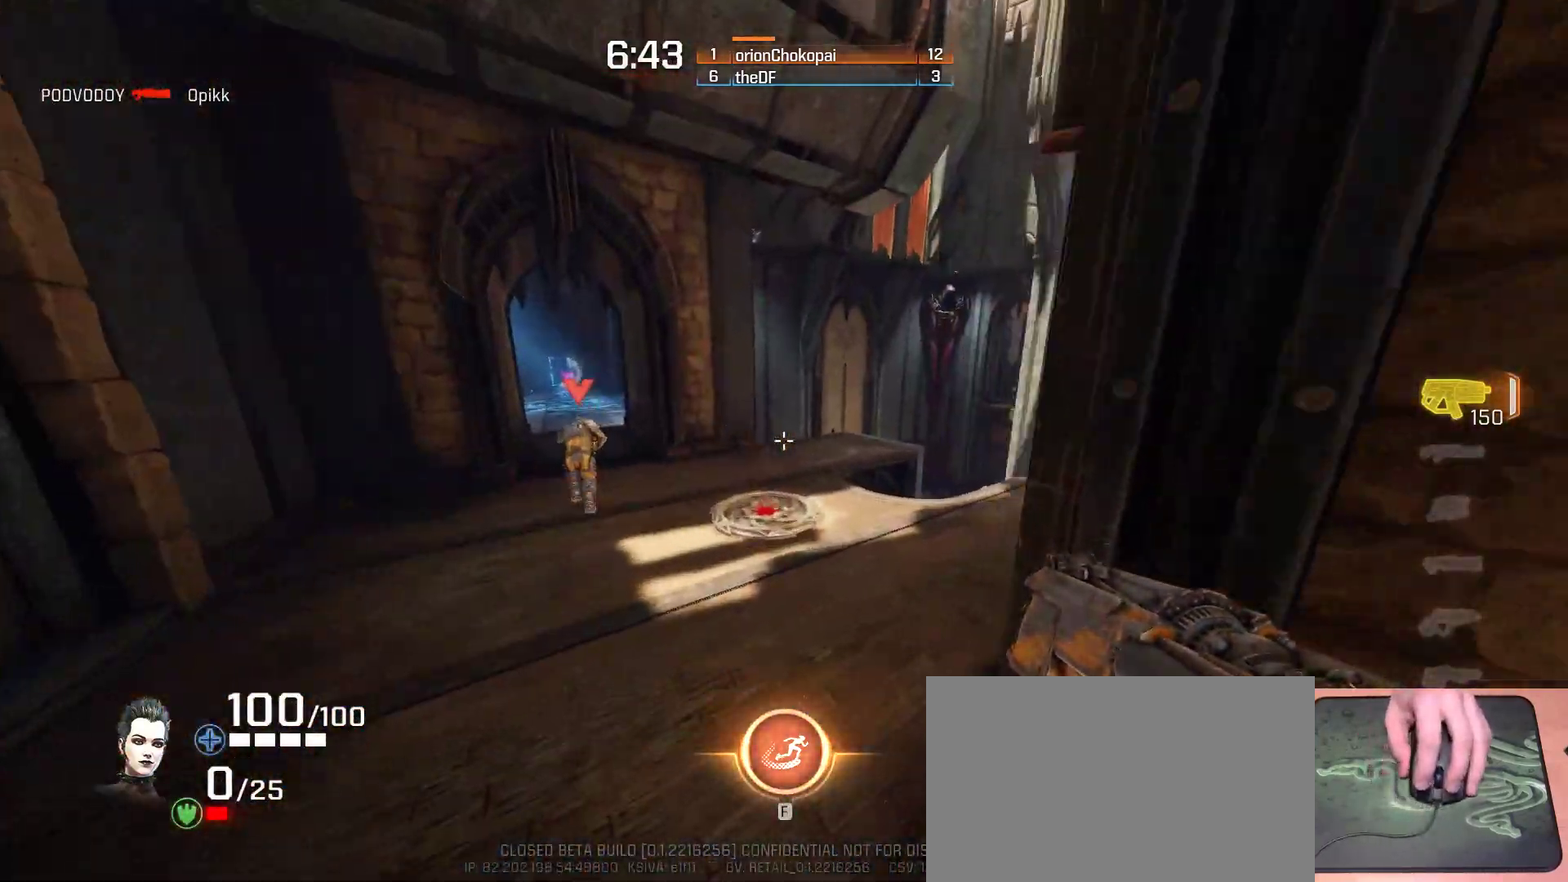
{"keys": ["a", "ctrl", "w"], "mouse": [], "events": [[100, "ctrl", "down"]]}
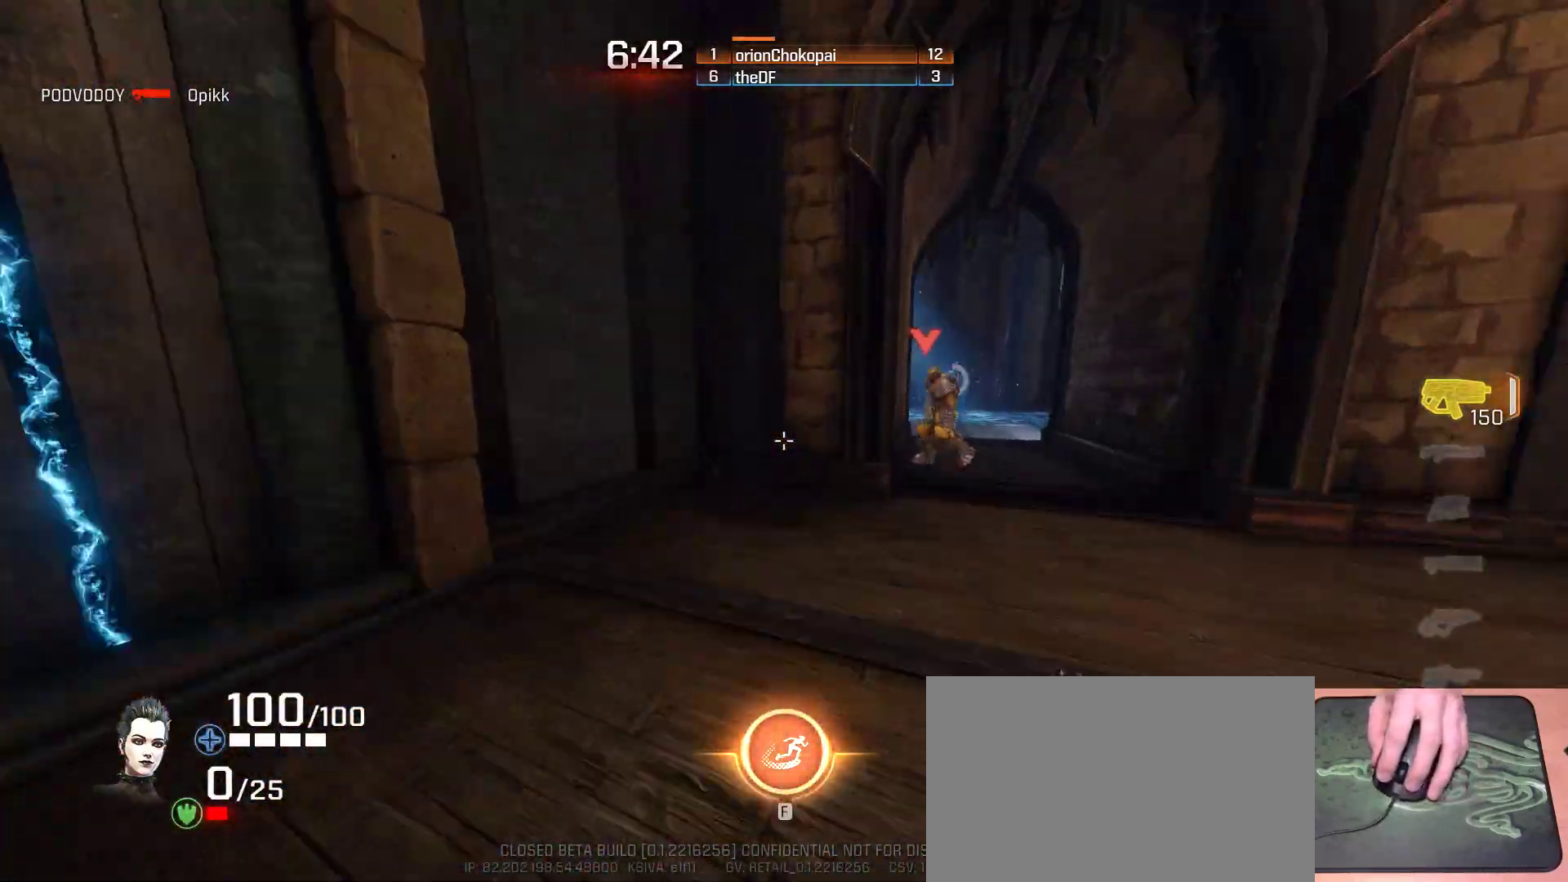
{"keys": [], "mouse": [], "events": [[50, "a", "up"], [433, "w", "up"], [467, "ctrl", "up"]]}
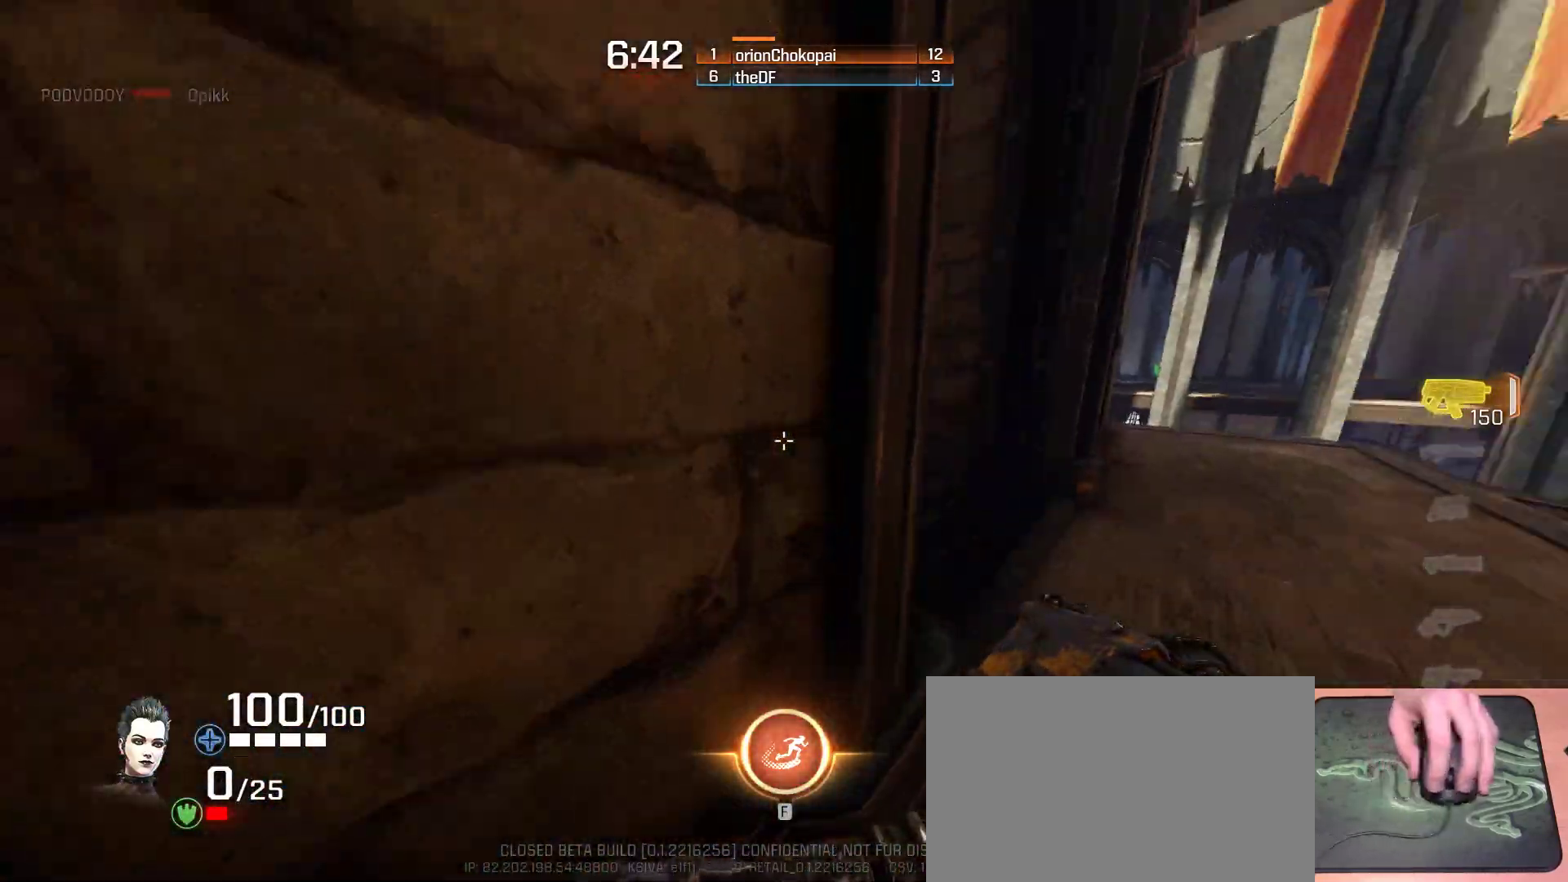
{"keys": ["d"], "mouse": [], "events": [[33, "s", "down"], [100, "d", "down"], [500, "s", "up"]]}
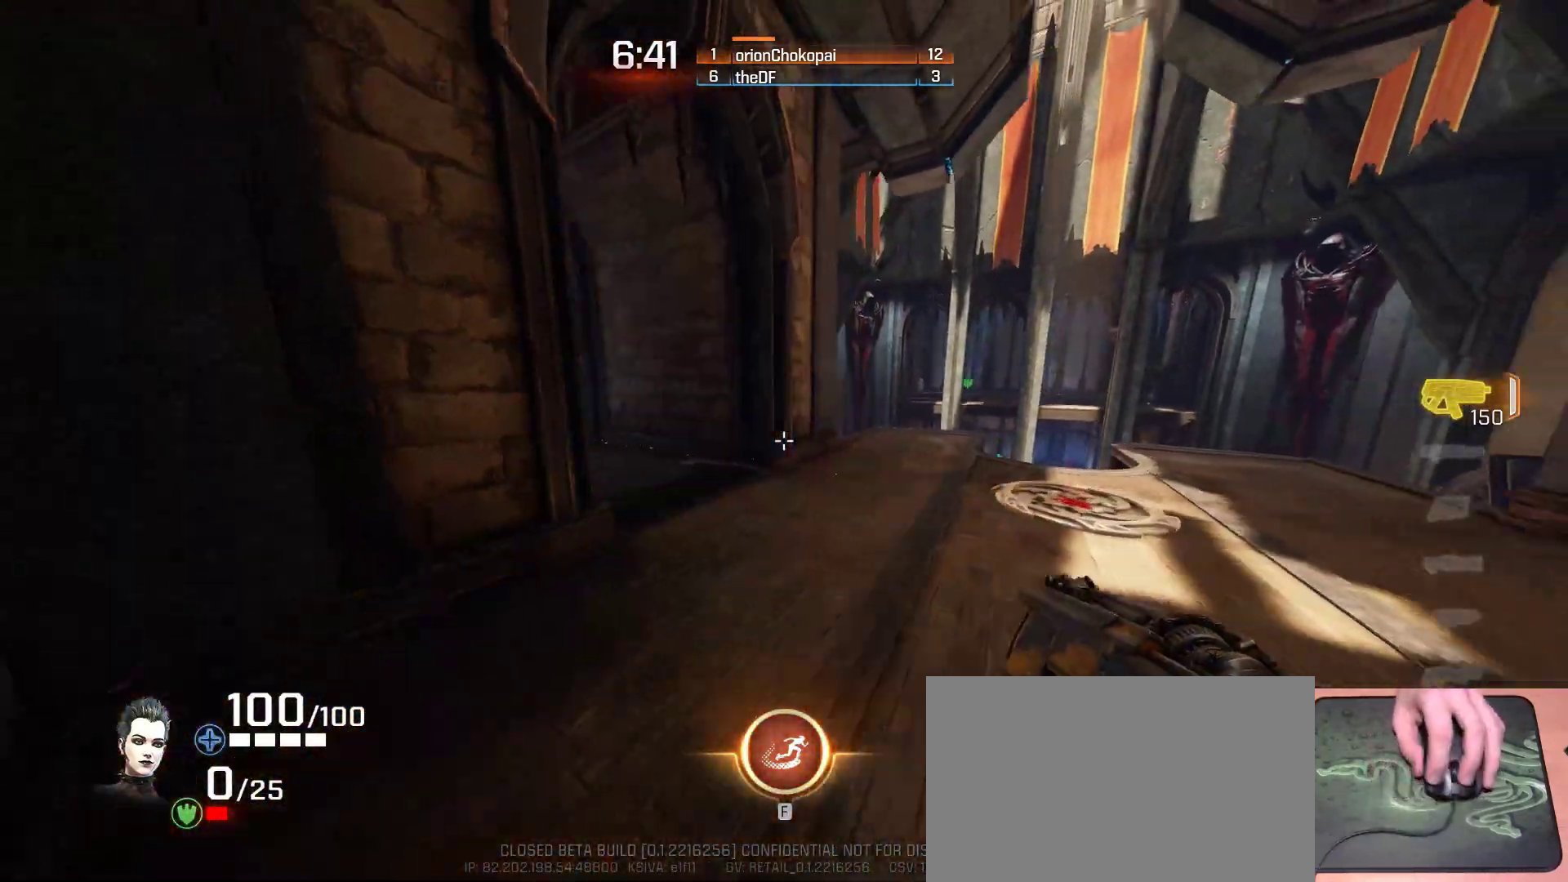
{"keys": ["d", "w"], "mouse": [], "events": [[100, "d", "up"], [100, "w", "down"], [433, "d", "down"]]}
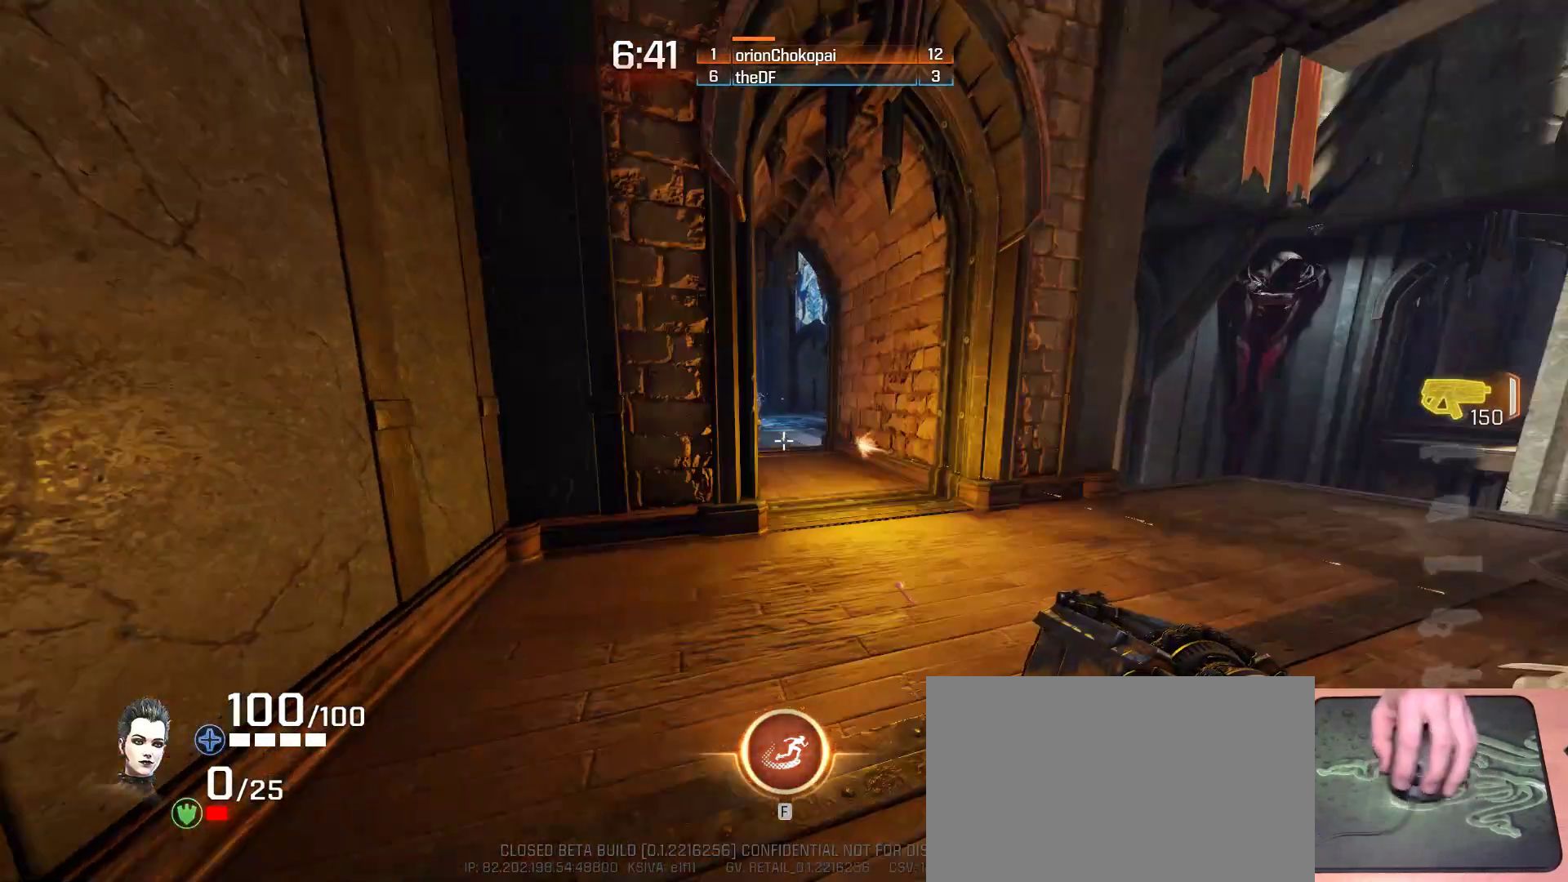
{"keys": ["ctrl", "d", "w"], "mouse": [], "events": [[33, "space", "down"], [167, "w", "up"], [183, "space", "up"], [500, "ctrl", "down"], [500, "w", "down"]]}
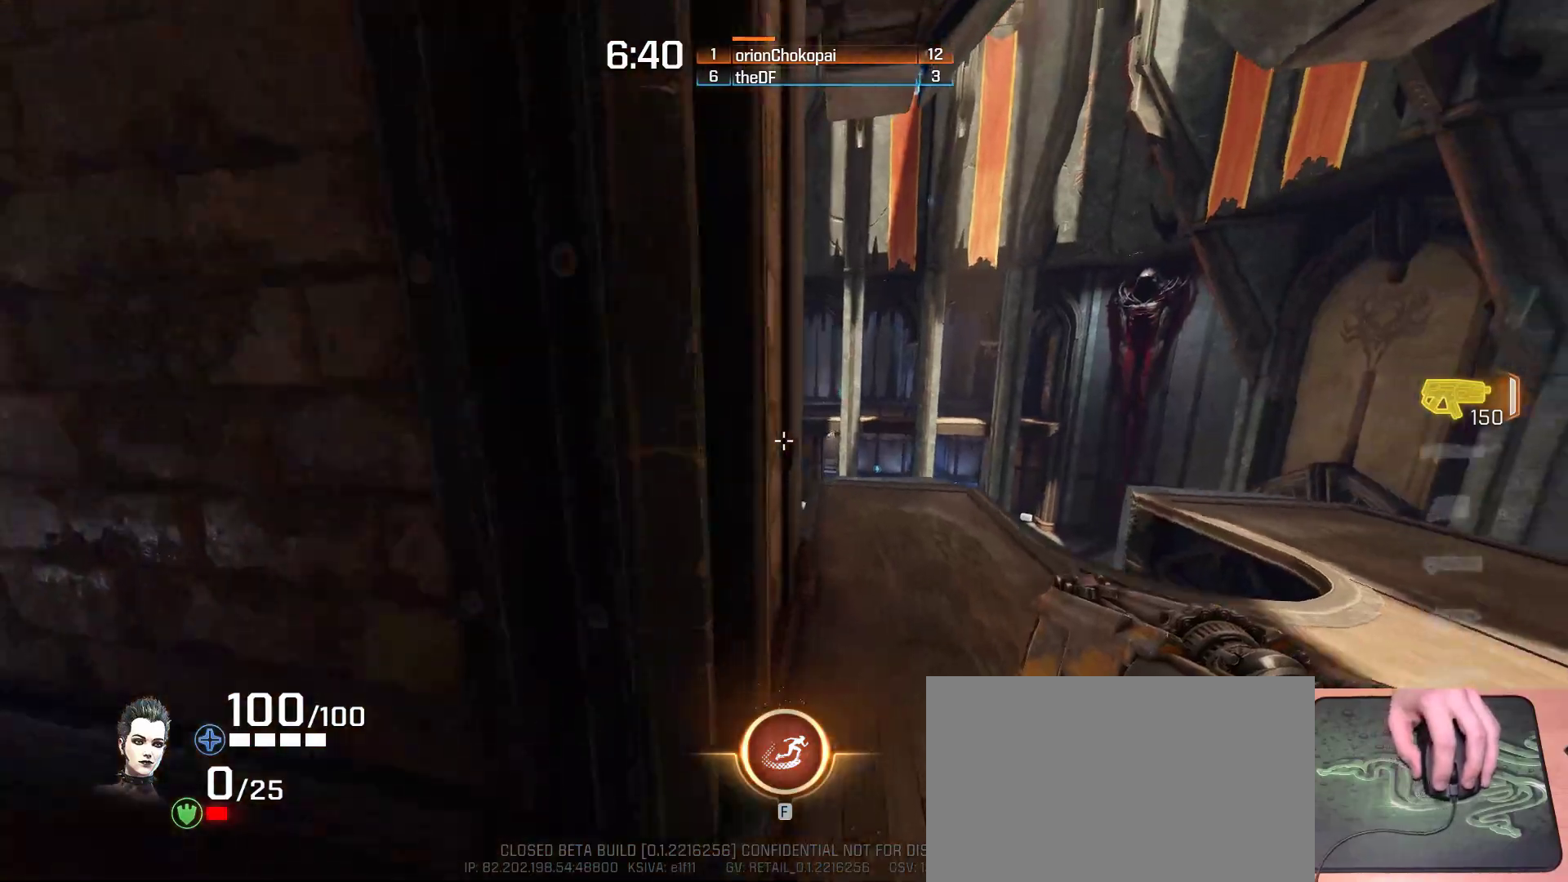
{"keys": ["w"], "mouse": [], "events": [[333, "d", "up"], [417, "ctrl", "up"]]}
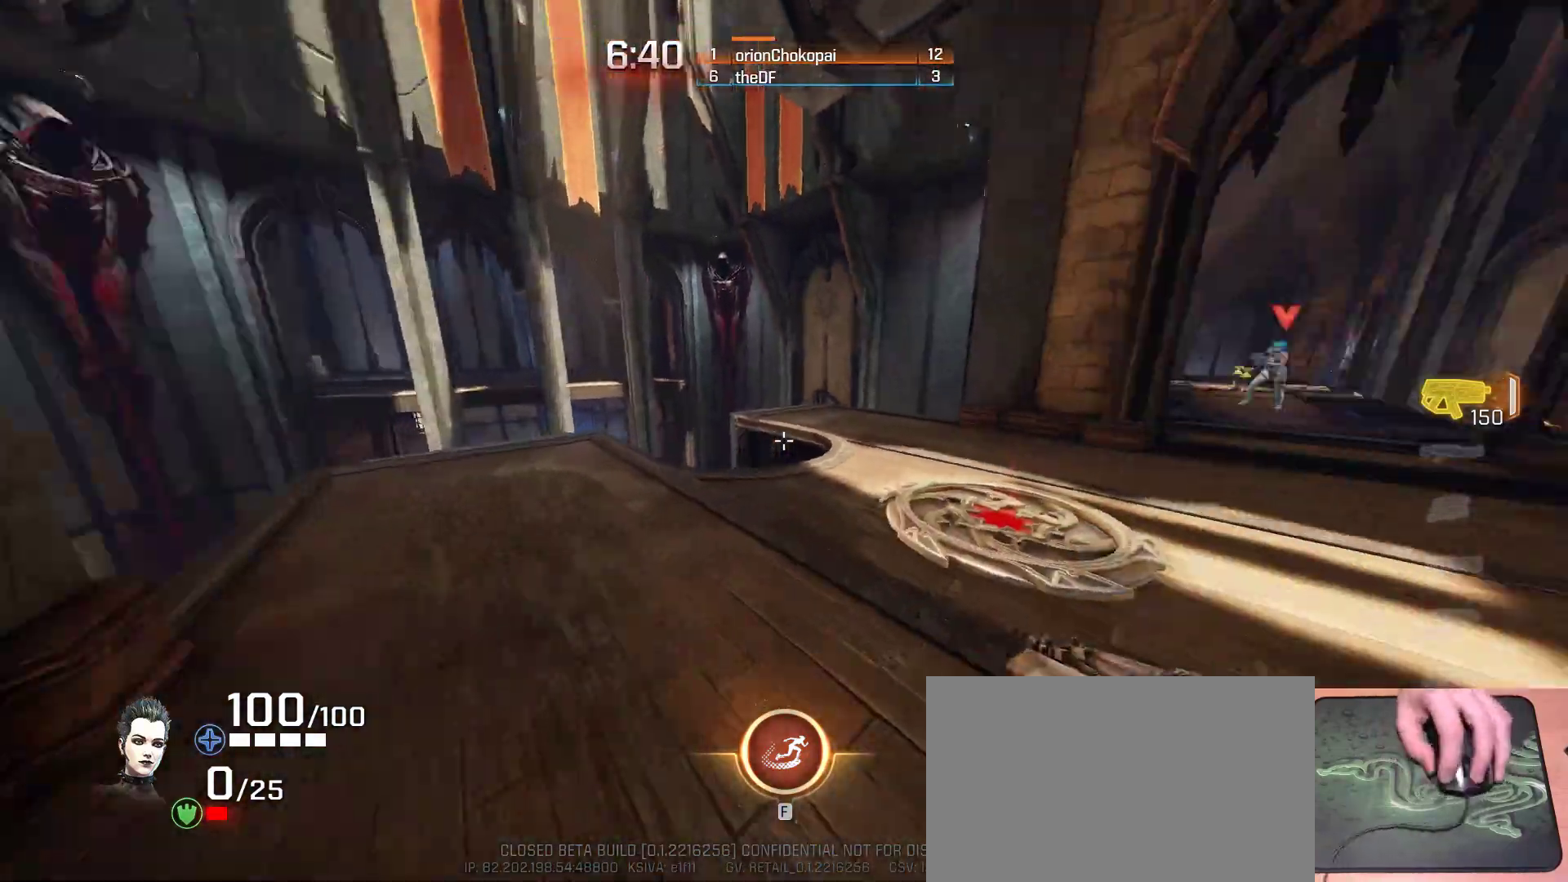
{"keys": ["a"], "mouse": [], "events": [[183, "a", "down"], [283, "space", "down"], [350, "w", "up"], [467, "space", "up"]]}
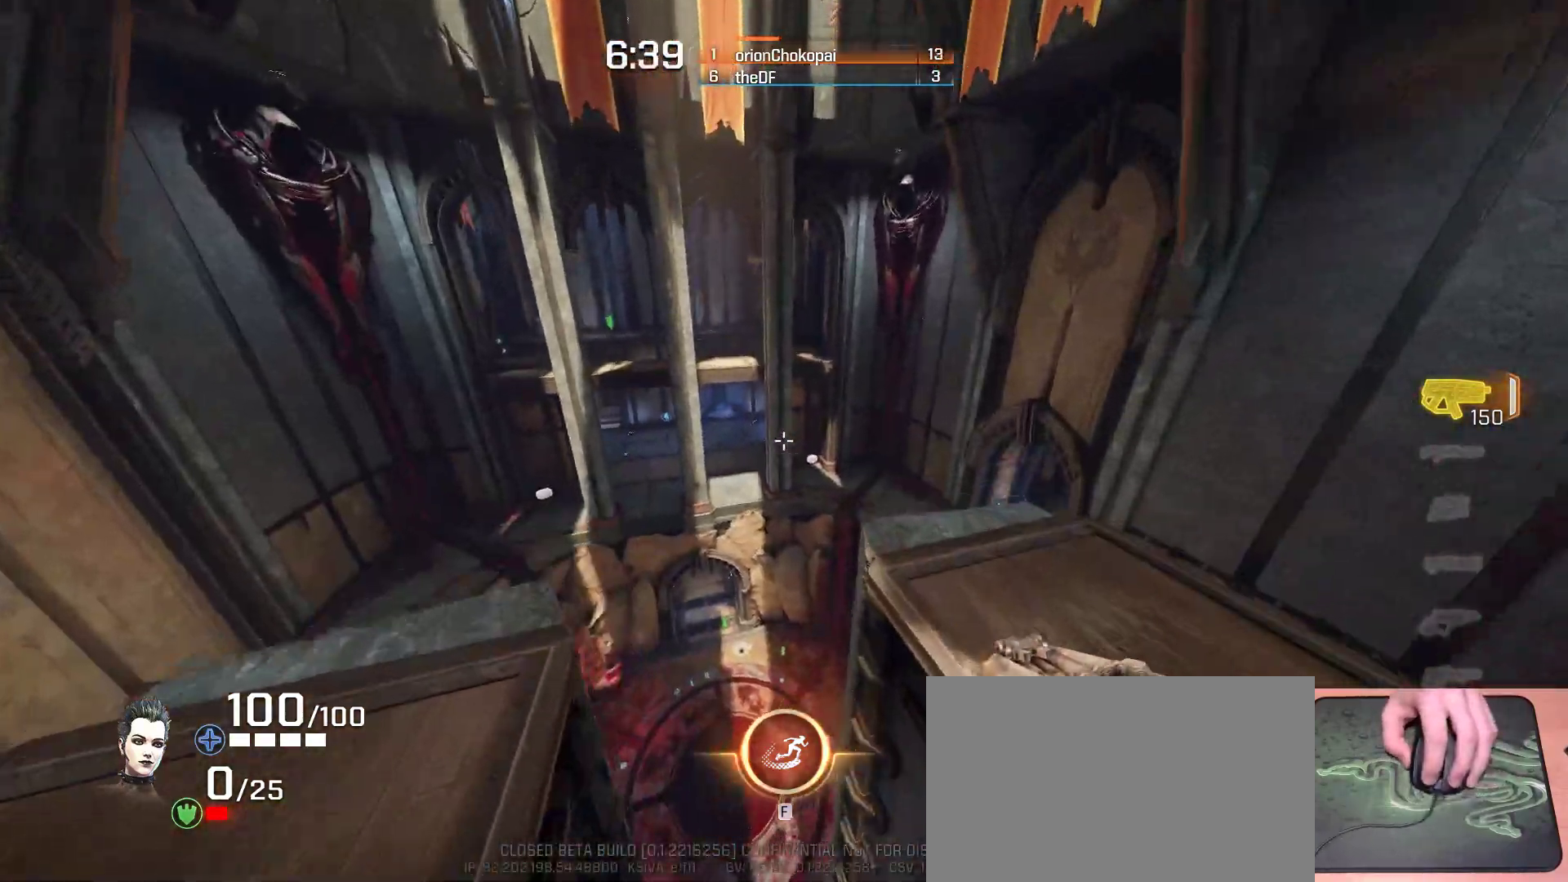
{"keys": [], "mouse": [], "events": [[417, "a", "up"]]}
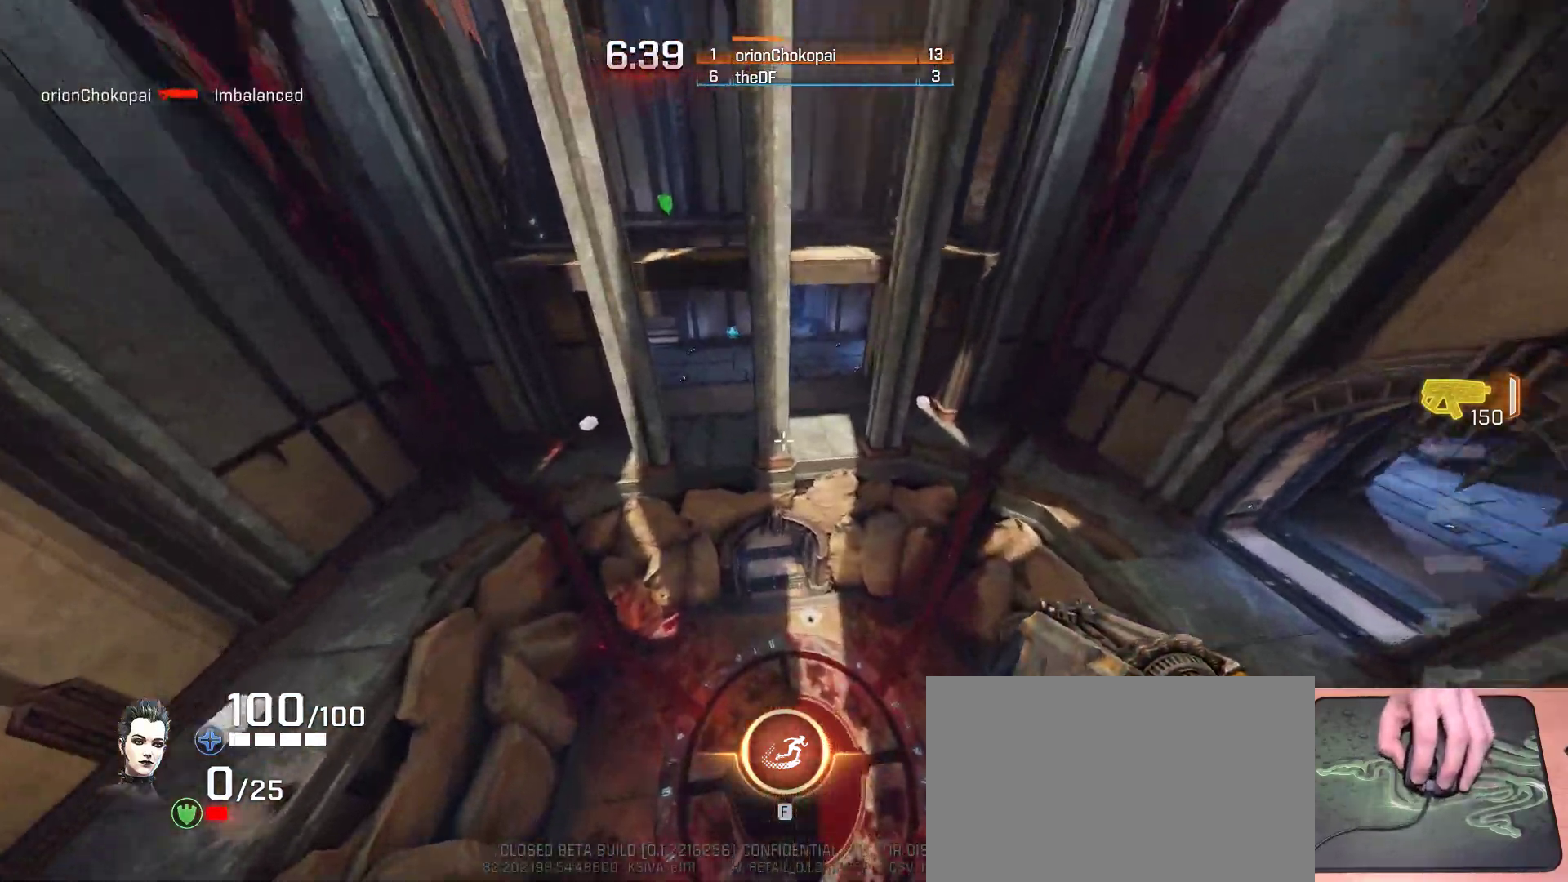
{"keys": ["d"], "mouse": [], "events": [[450, "d", "down"]]}
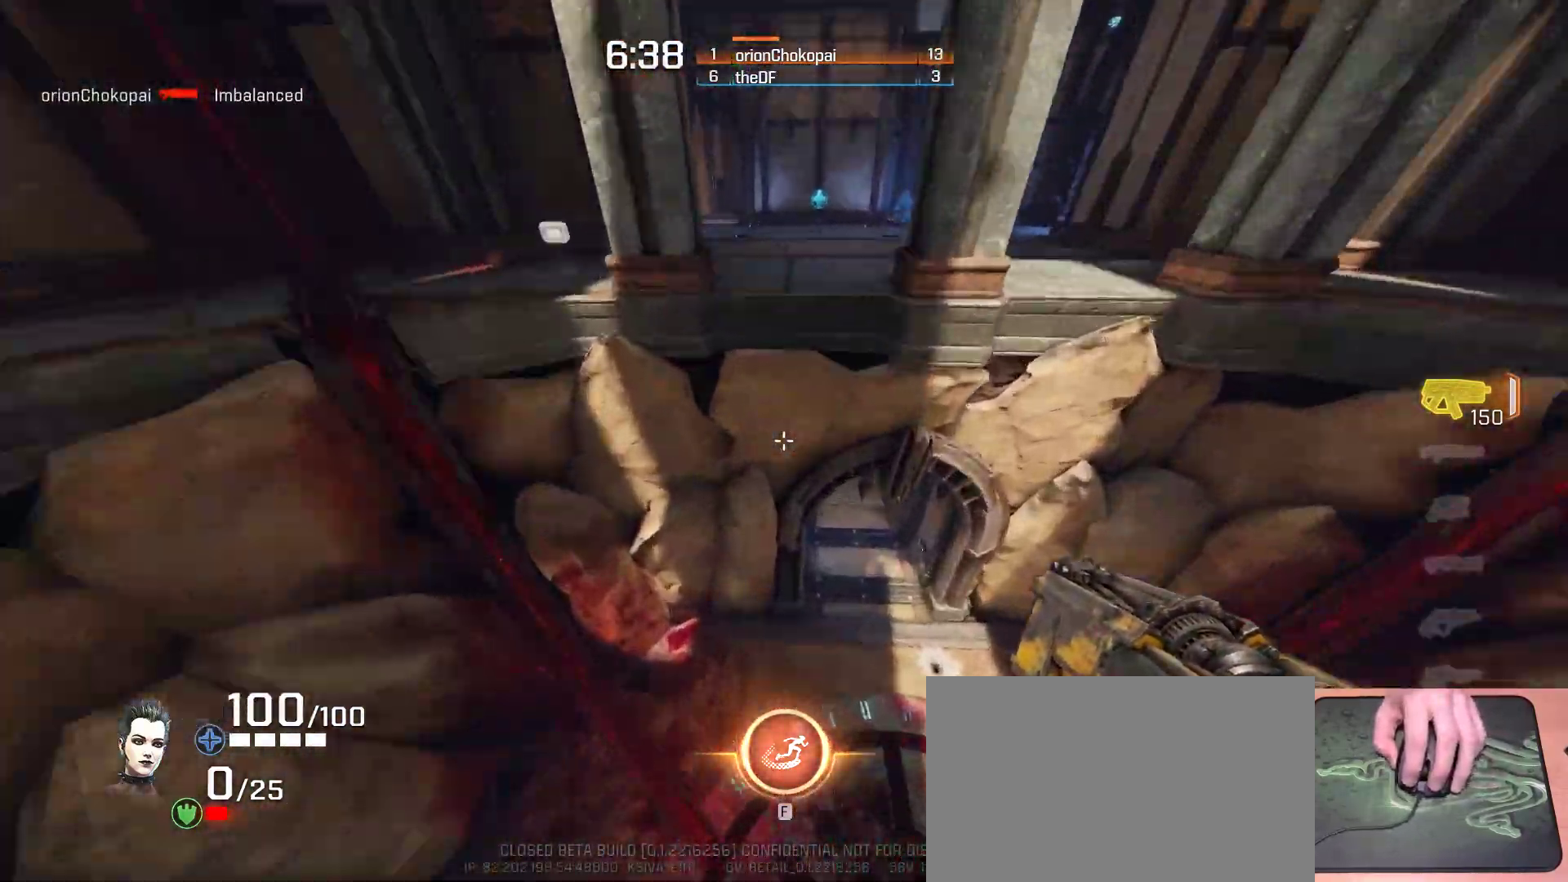
{"keys": ["w"], "mouse": [], "events": [[133, "w", "down"], [450, "d", "up"]]}
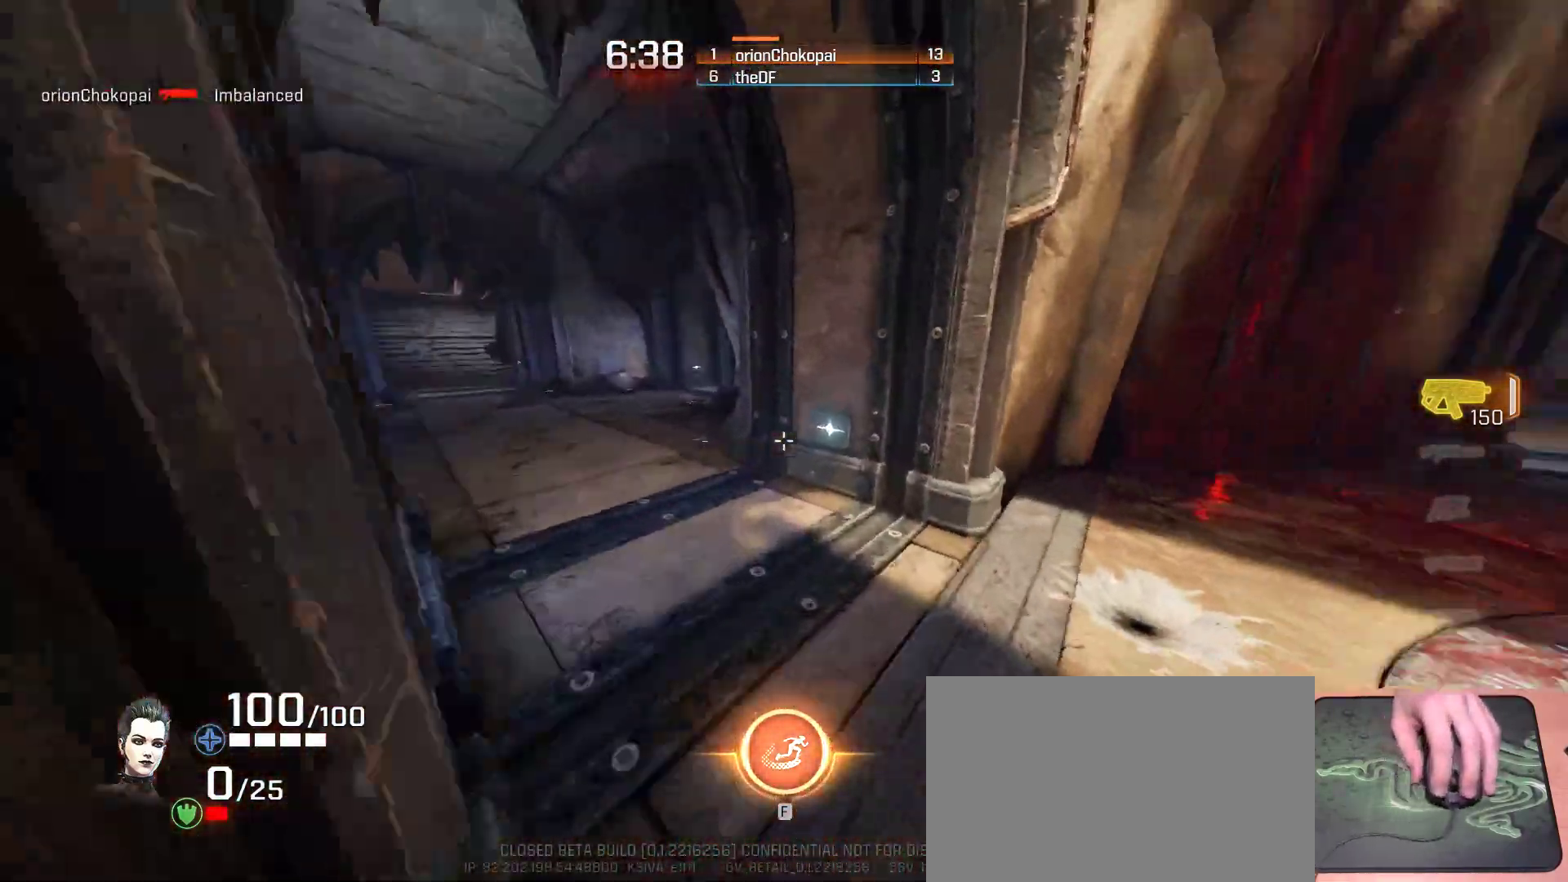
{"keys": ["a", "space", "w"], "mouse": [], "events": [[267, "a", "down"], [483, "space", "down"]]}
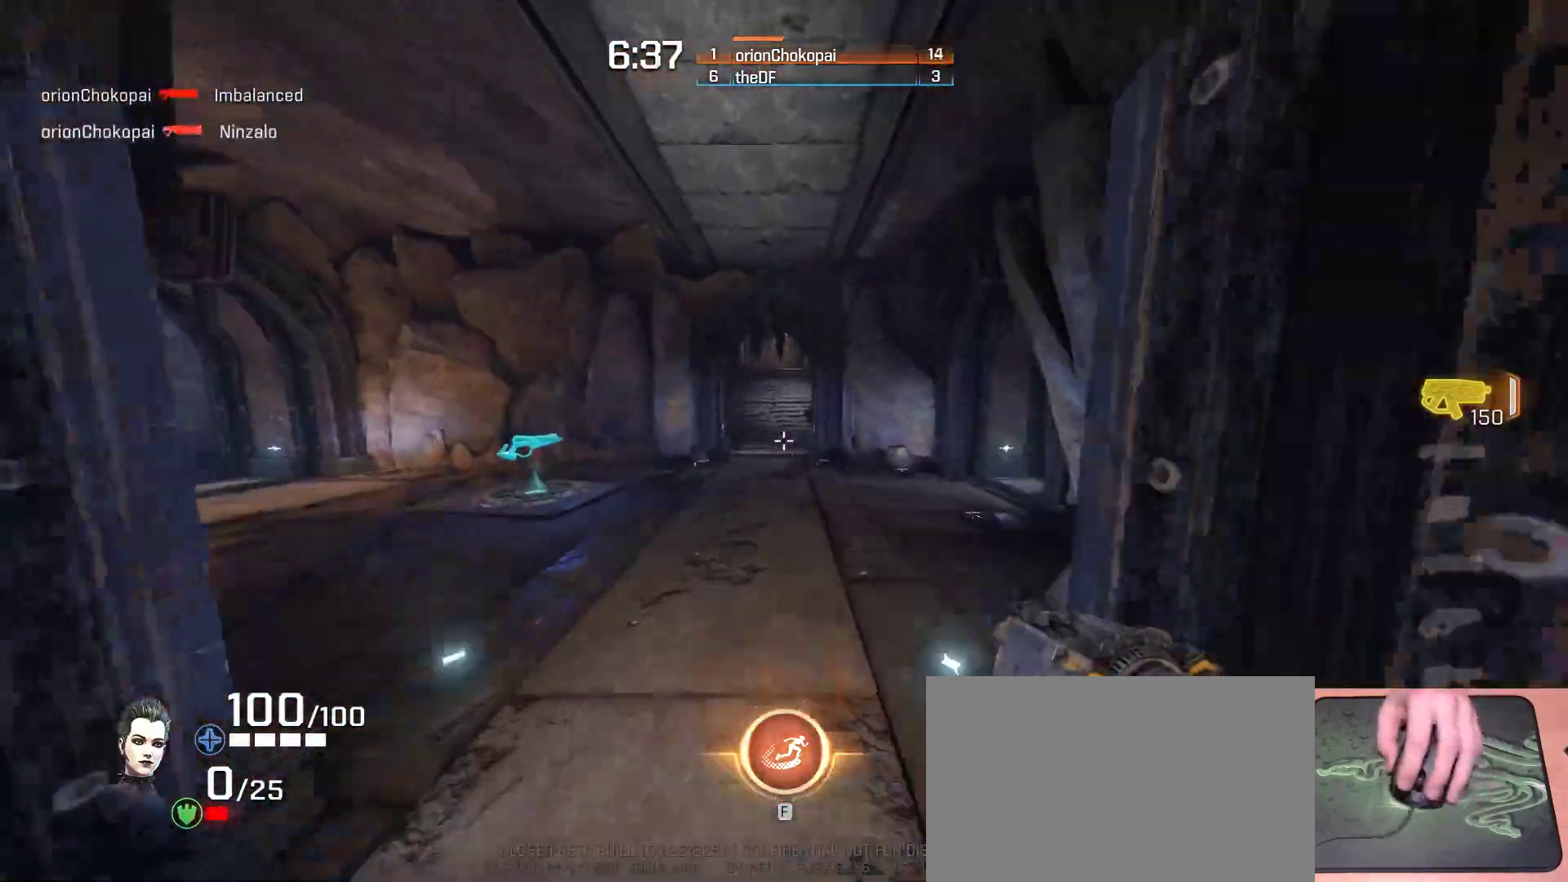
{"keys": ["a", "ctrl"], "mouse": [], "events": [[83, "w", "up"], [117, "space", "up"], [467, "ctrl", "down"]]}
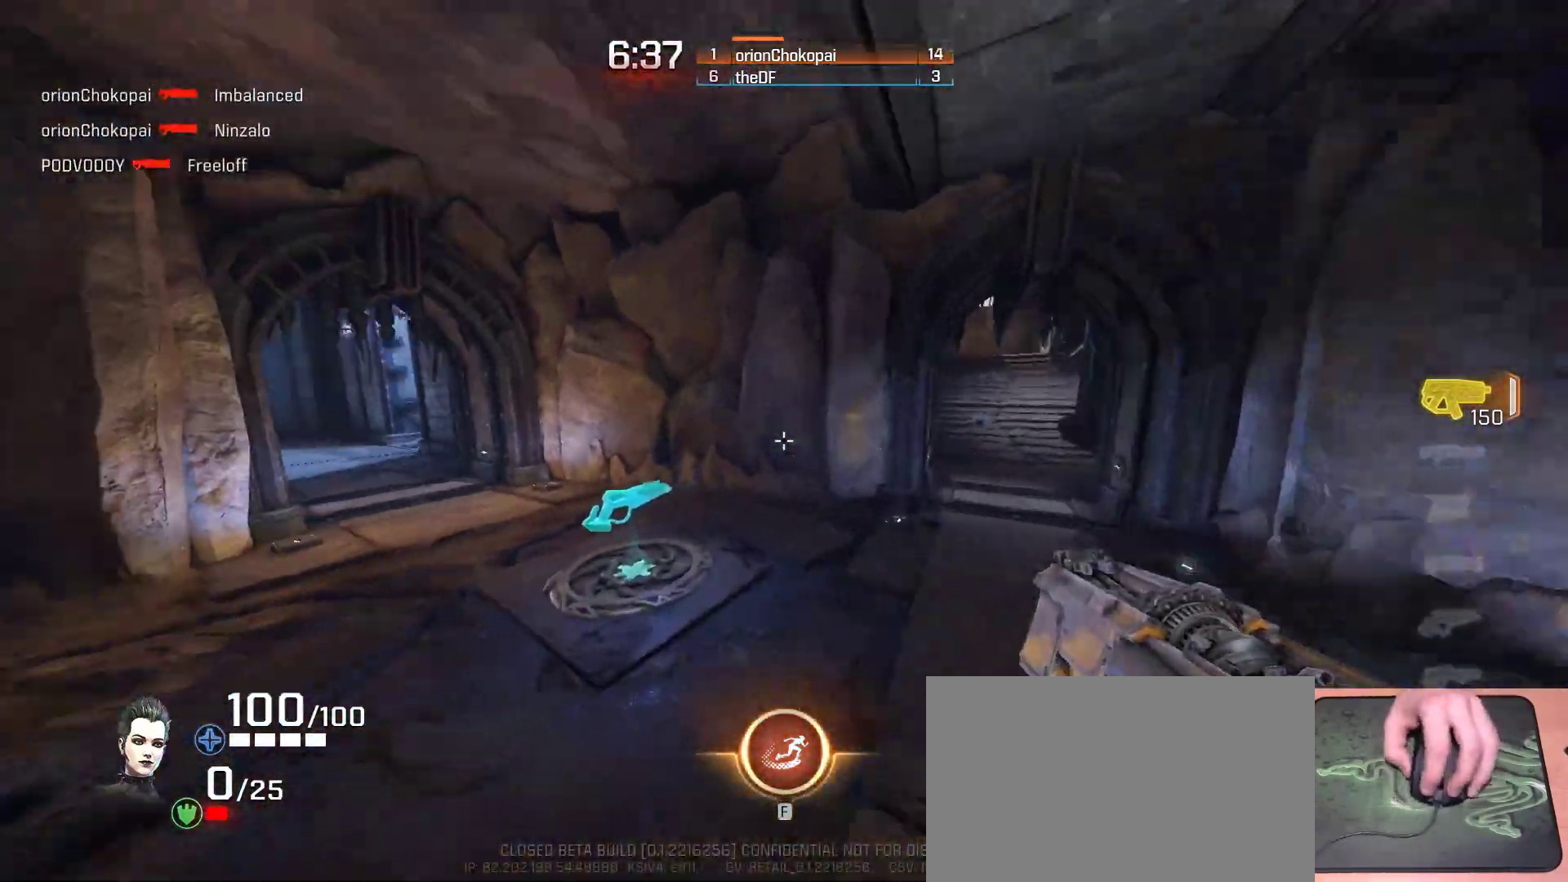
{"keys": ["a", "ctrl", "w"], "mouse": [], "events": [[50, "w", "down"]]}
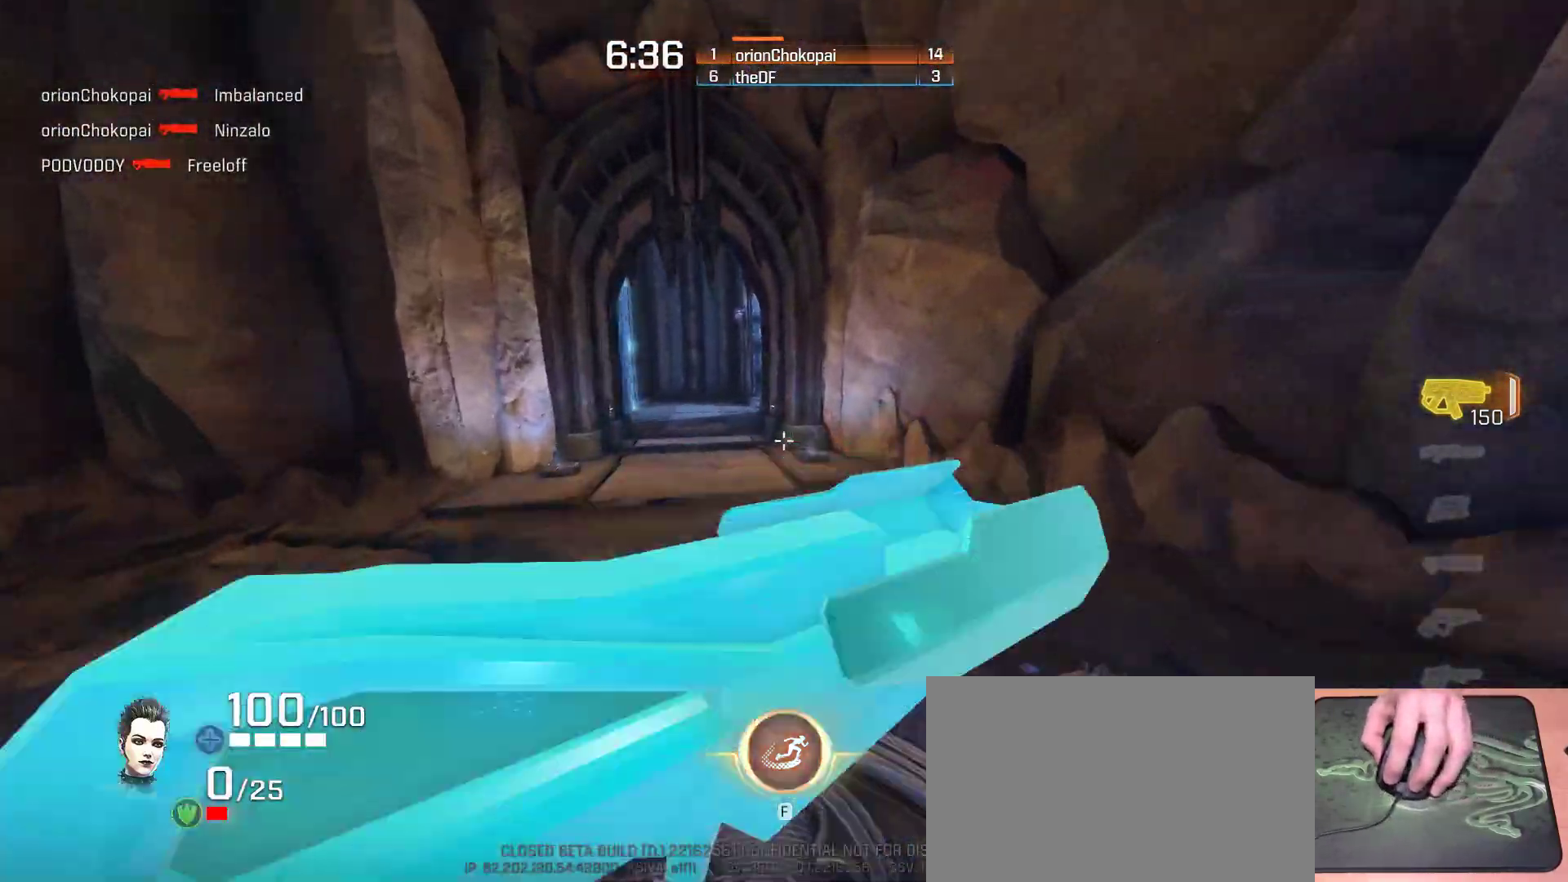
{"keys": ["a", "ctrl", "w"], "mouse": [], "events": []}
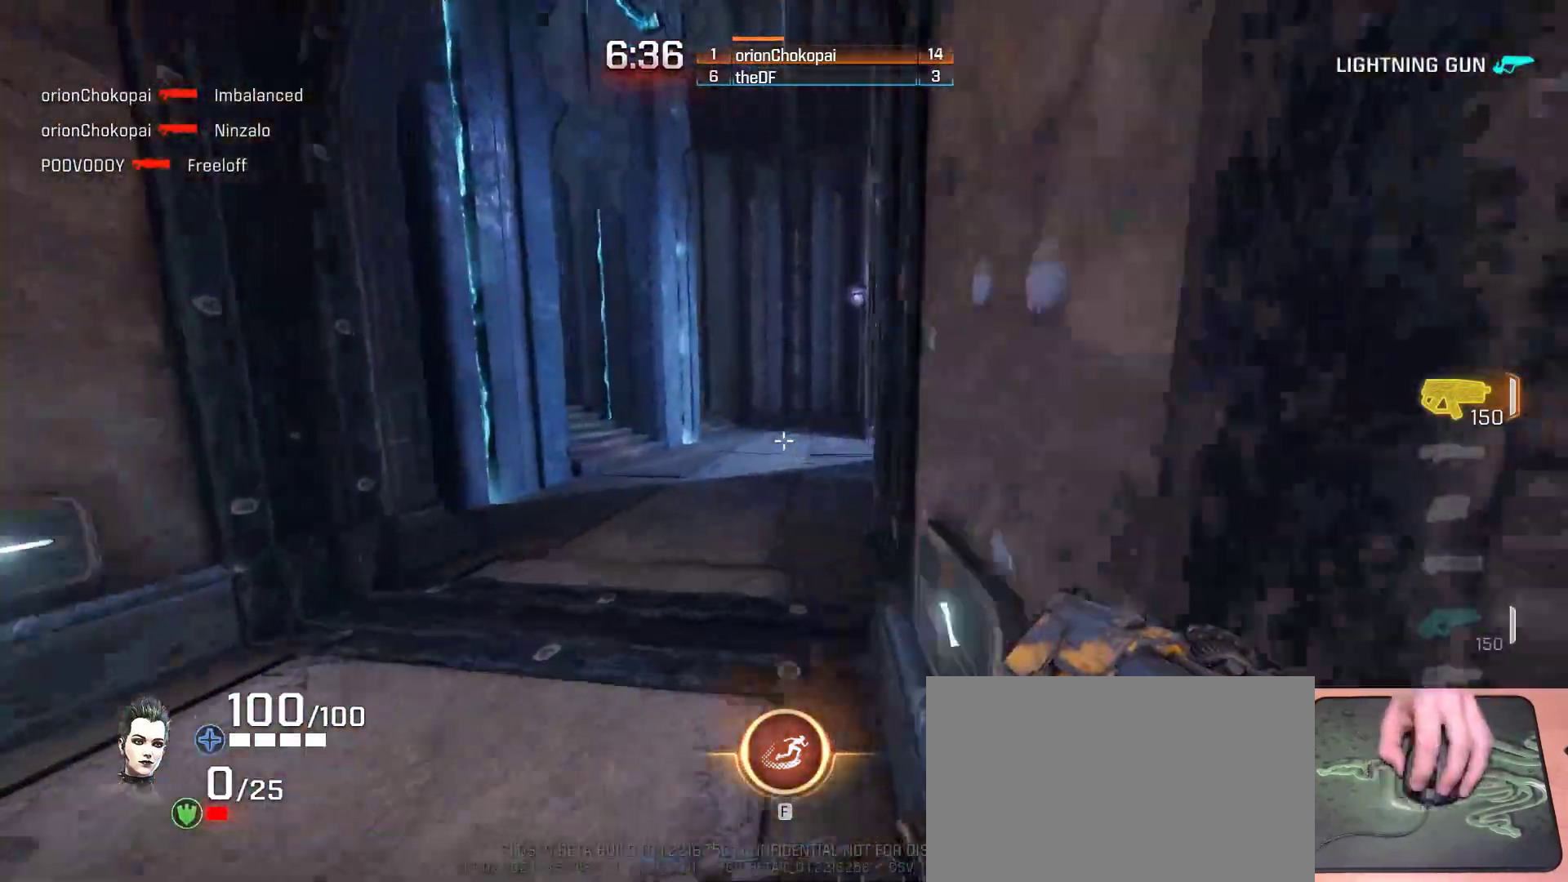
{"keys": ["ctrl", "w"], "mouse": [], "events": [[500, "a", "up"]]}
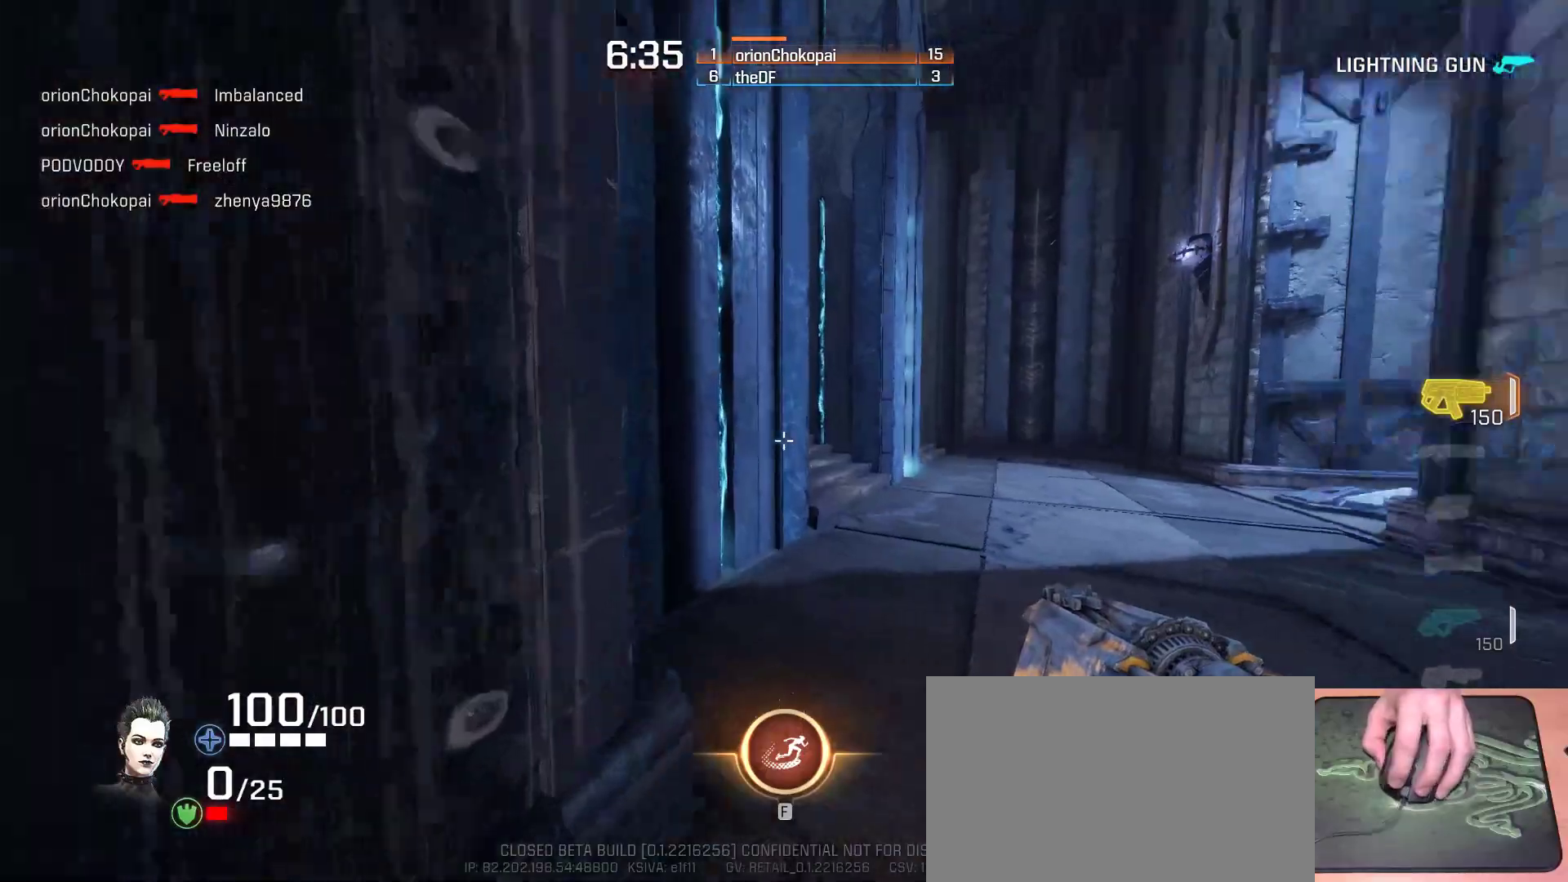
{"keys": ["w"], "mouse": [], "events": [[33, "ctrl", "up"]]}
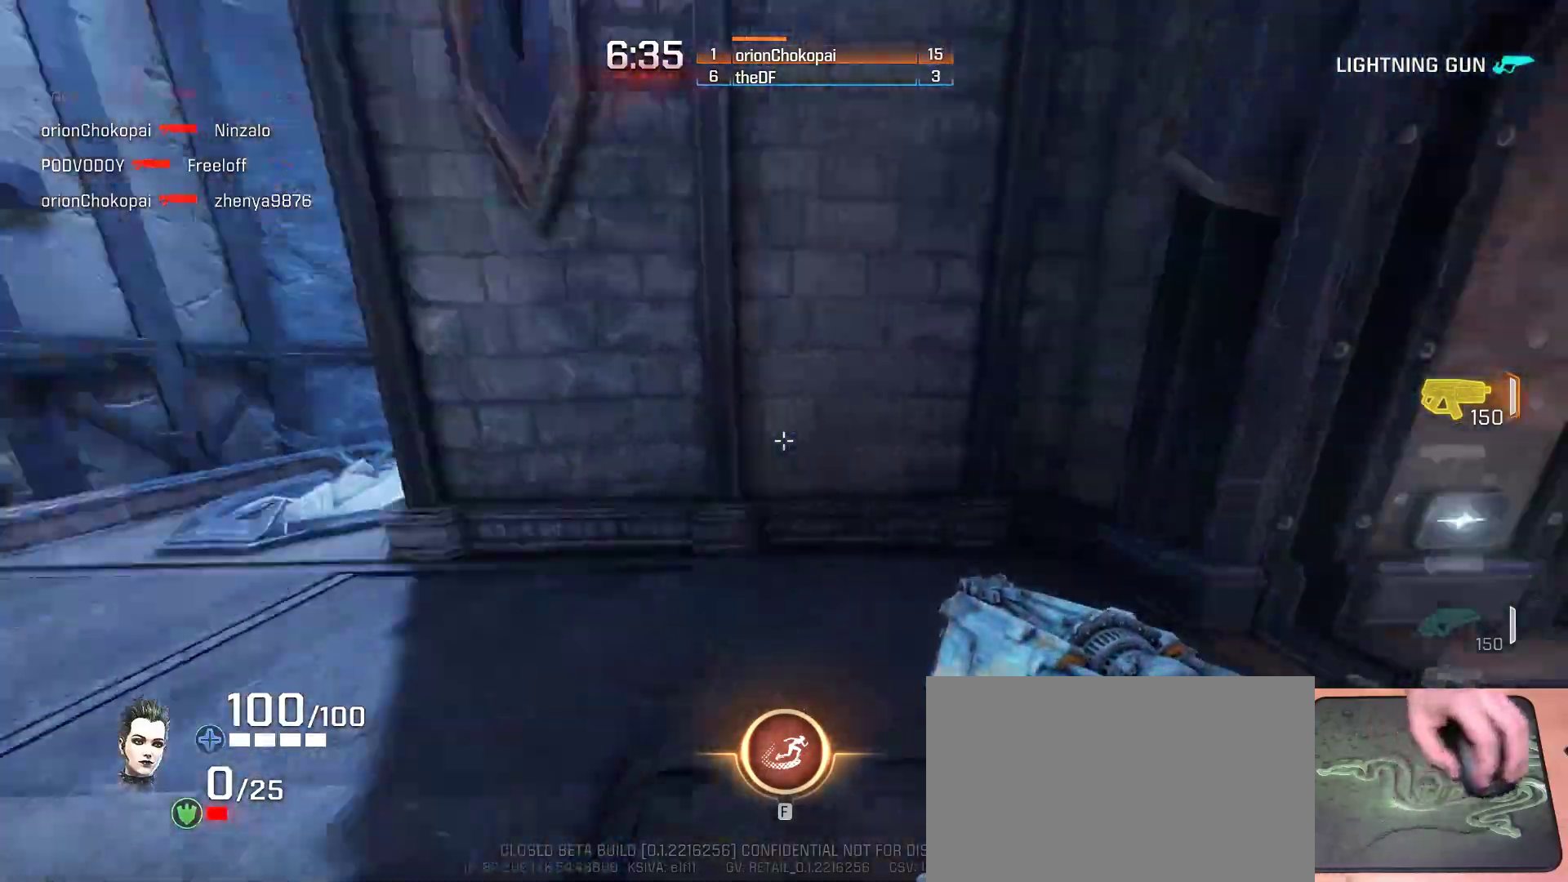
{"keys": ["a"], "mouse": [], "events": [[50, "a", "down"], [217, "space", "down"], [267, "w", "up"], [367, "space", "up"]]}
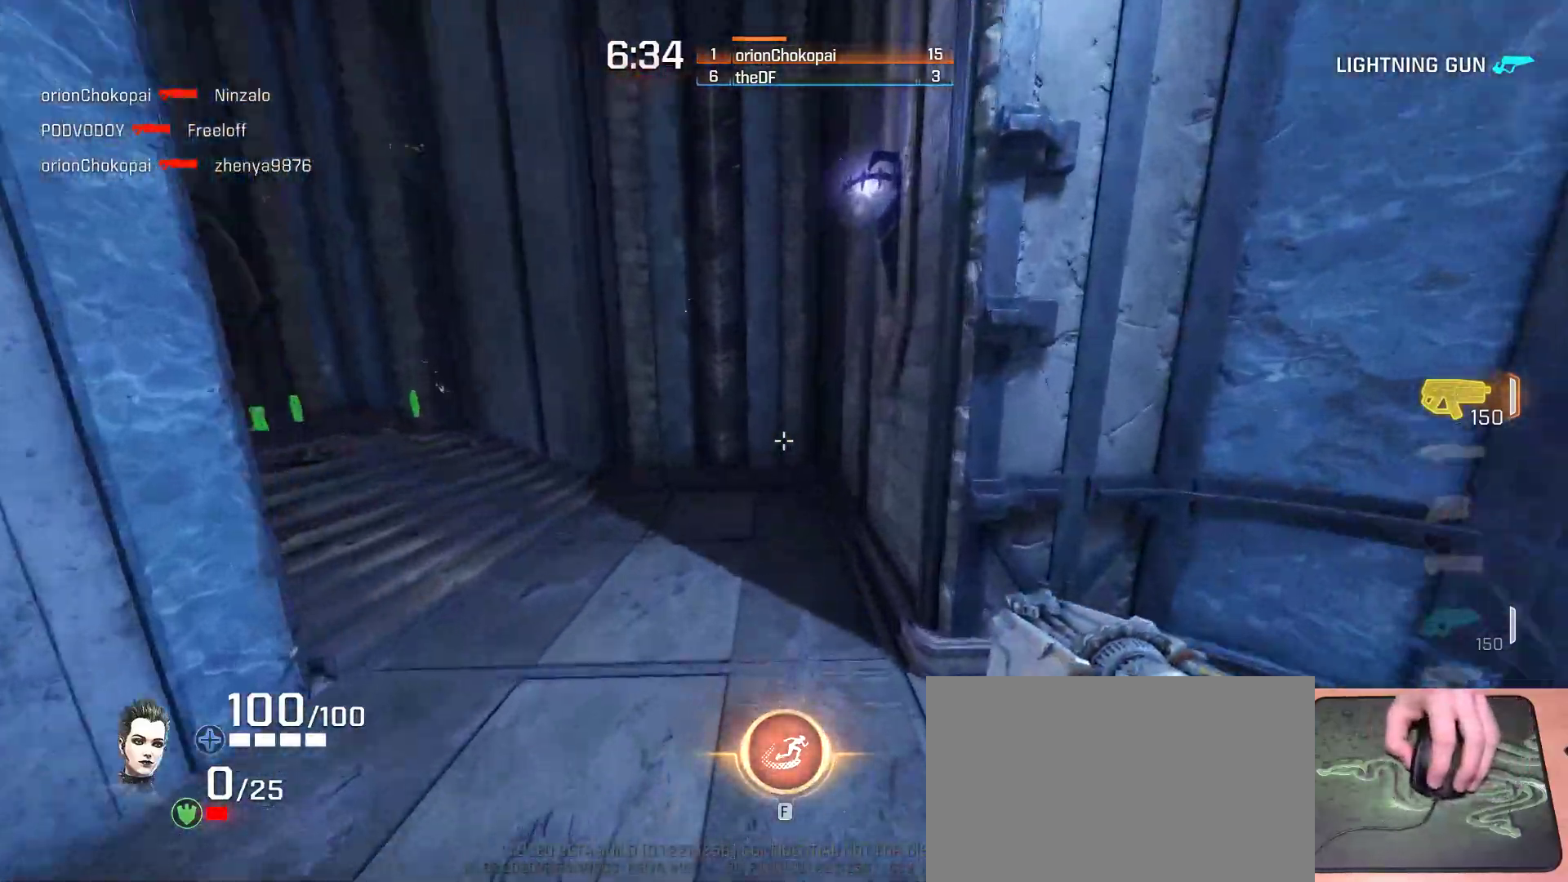
{"keys": ["a", "ctrl", "w"], "mouse": [], "events": [[267, "w", "down"], [300, "ctrl", "down"]]}
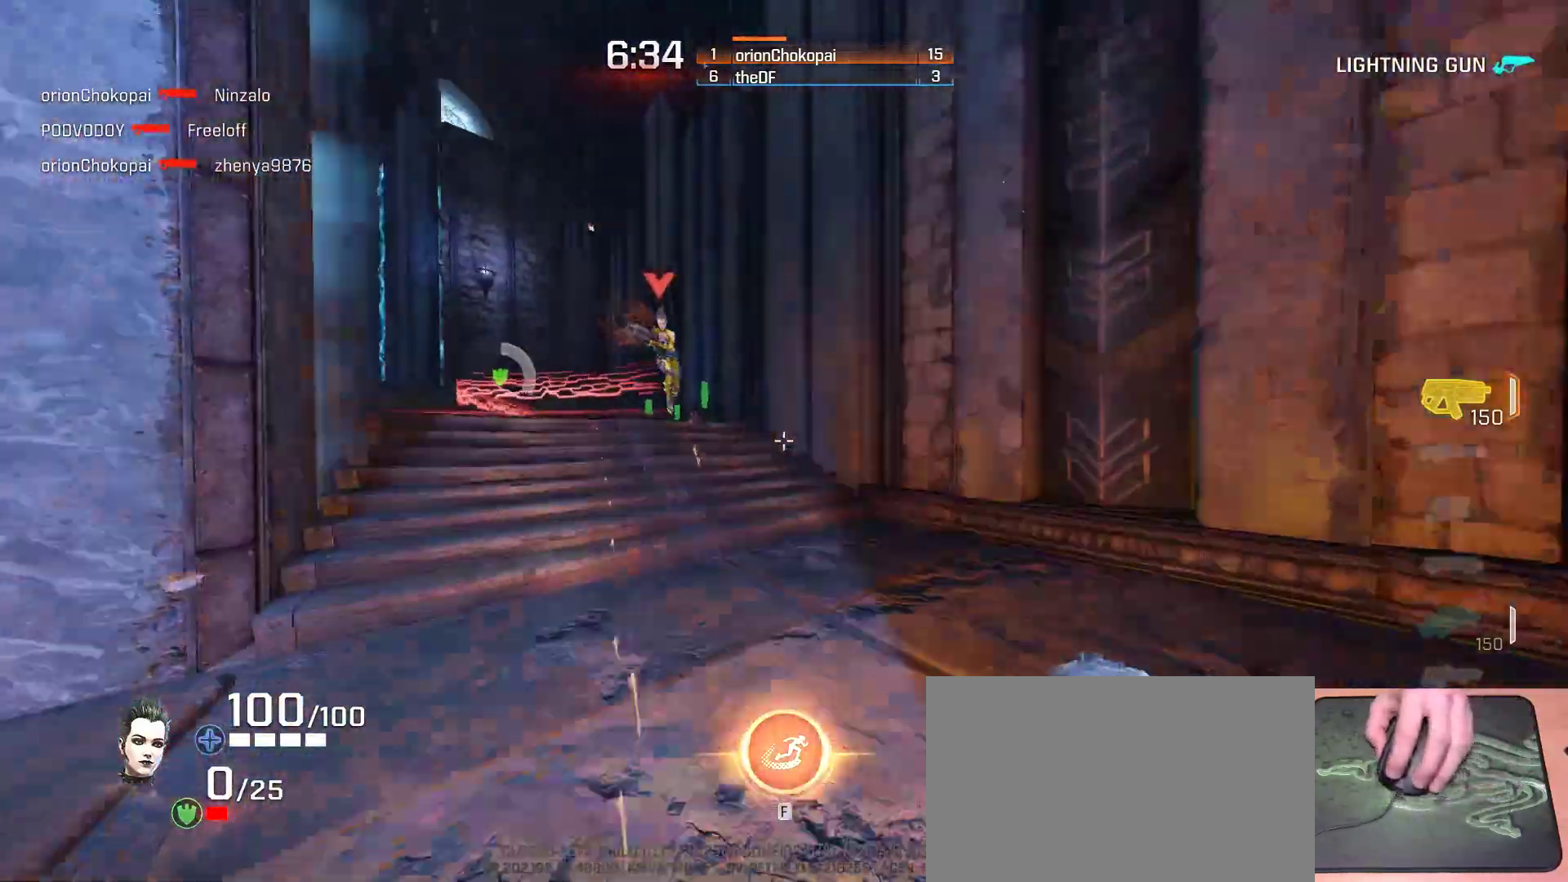
{"keys": ["a", "ctrl", "w"], "mouse": [], "events": []}
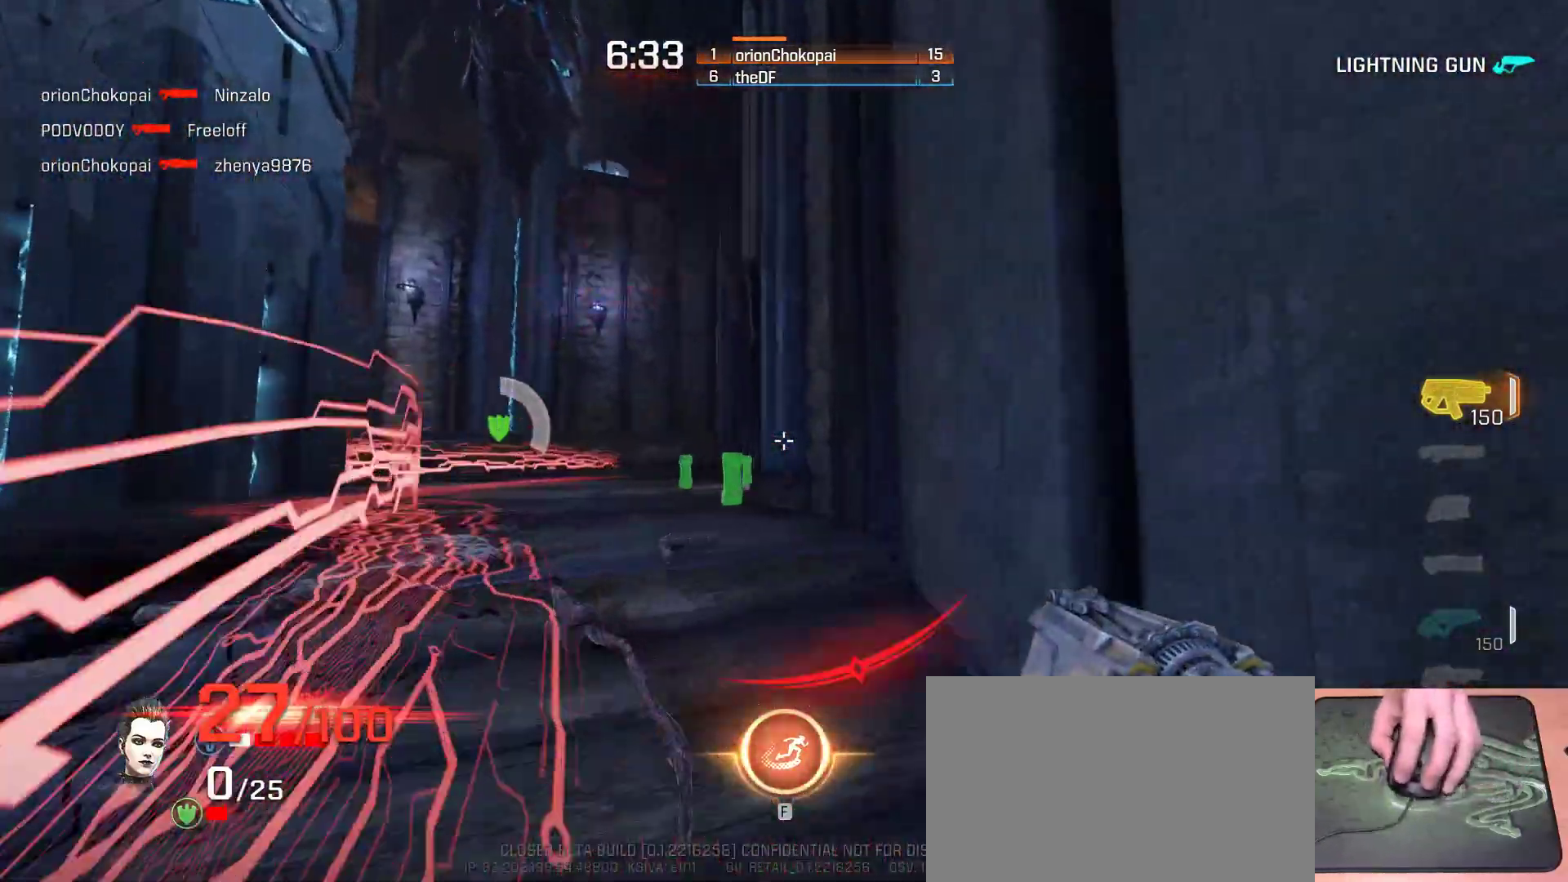
{"keys": ["w"], "mouse": [], "events": [[250, "a", "up"], [250, "ctrl", "up"]]}
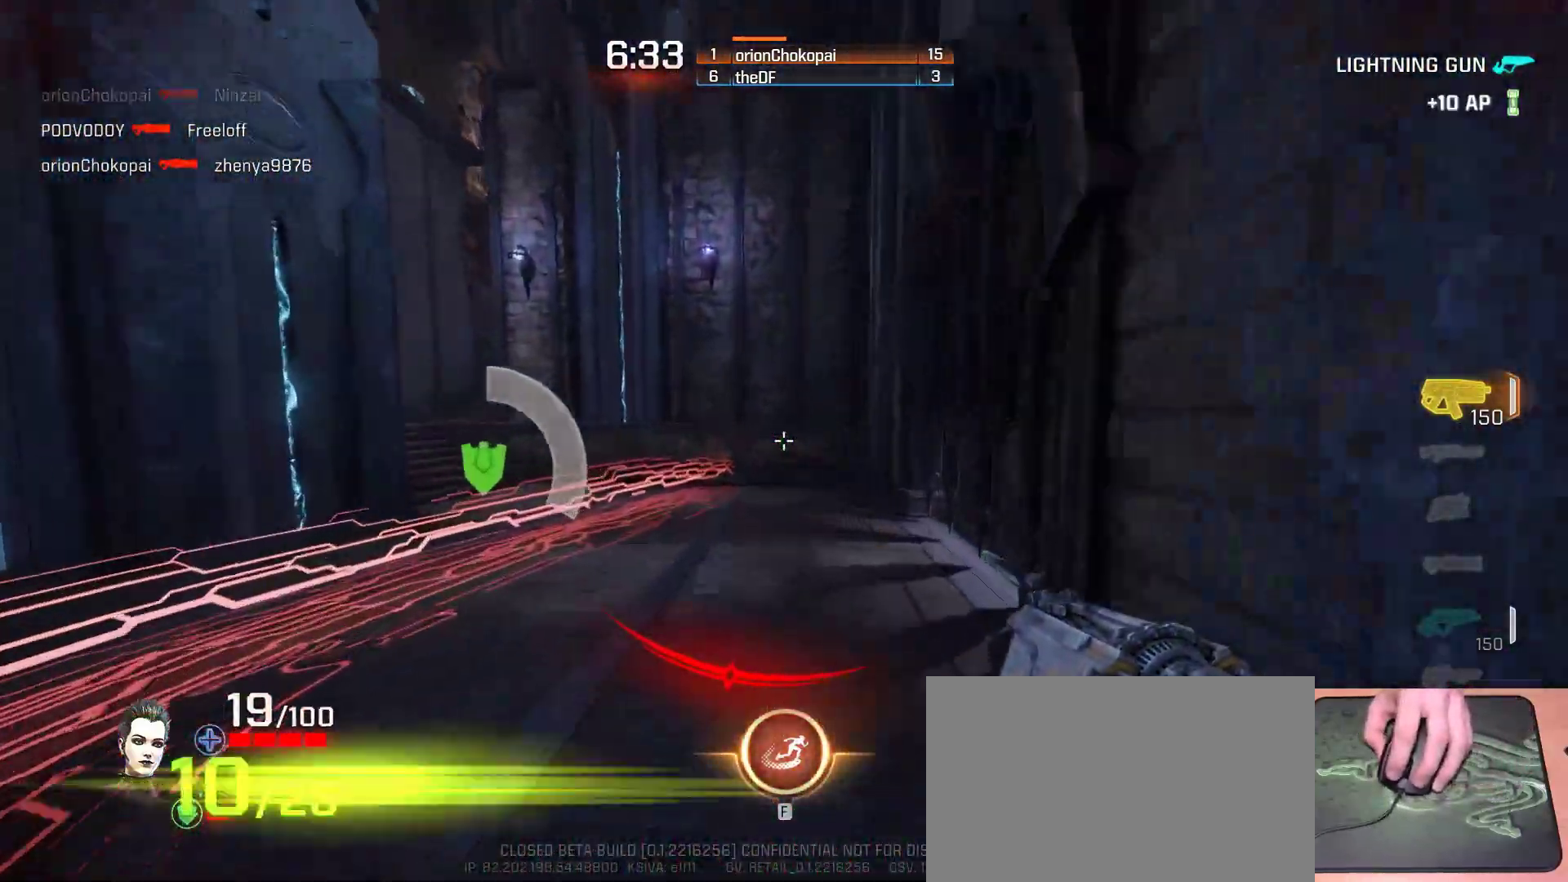
{"keys": ["d", "w"], "mouse": [], "events": [[33, "d", "down"]]}
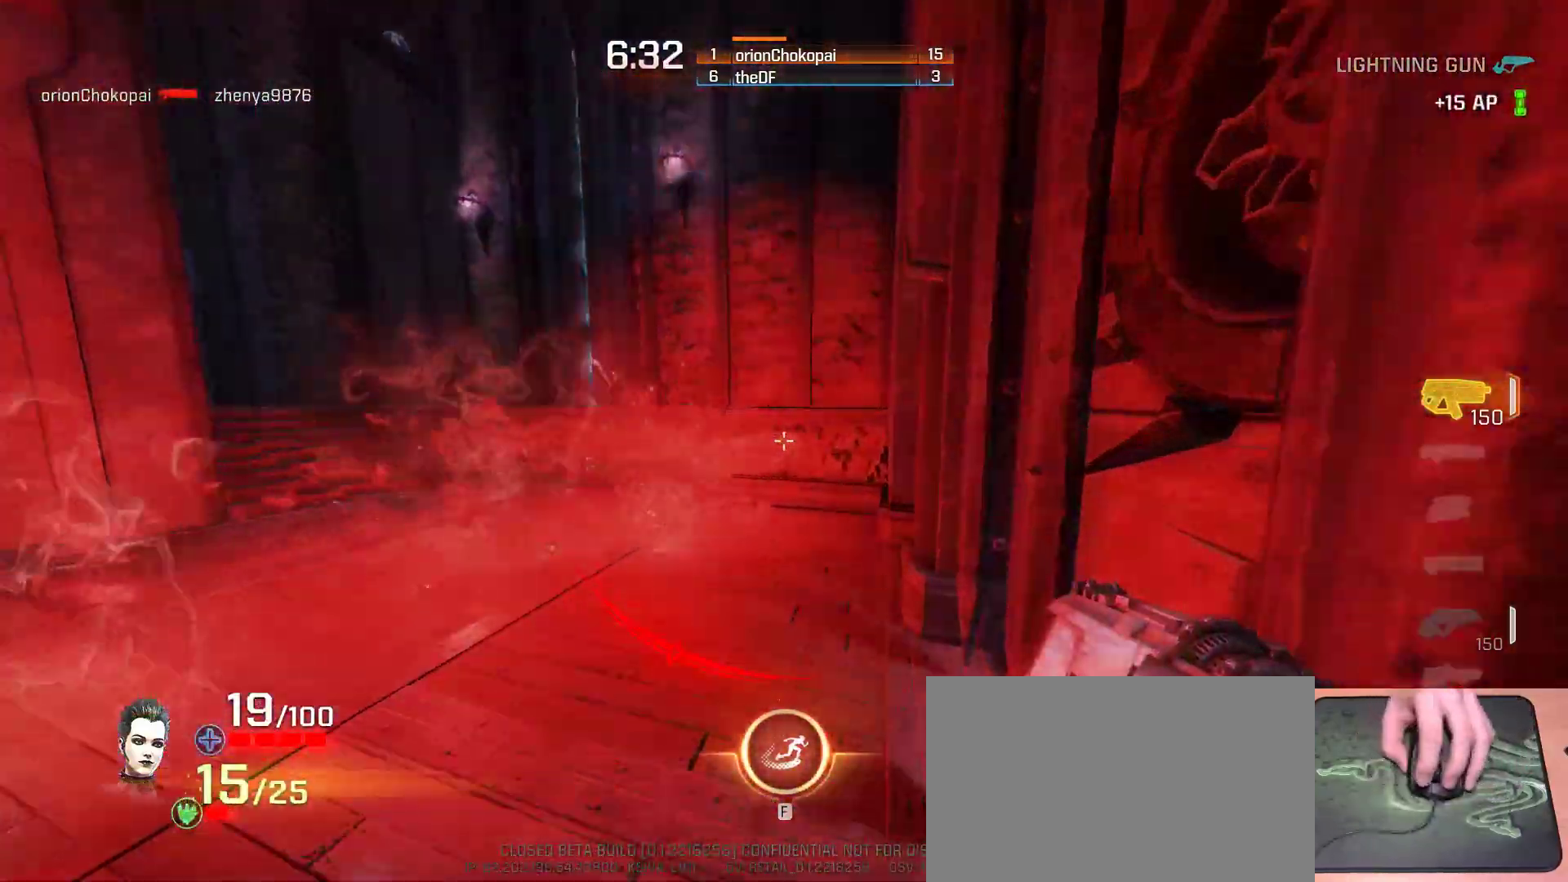
{"keys": ["w"], "mouse": [], "events": [[133, "w", "up"], [233, "w", "down"], [350, "d", "up"]]}
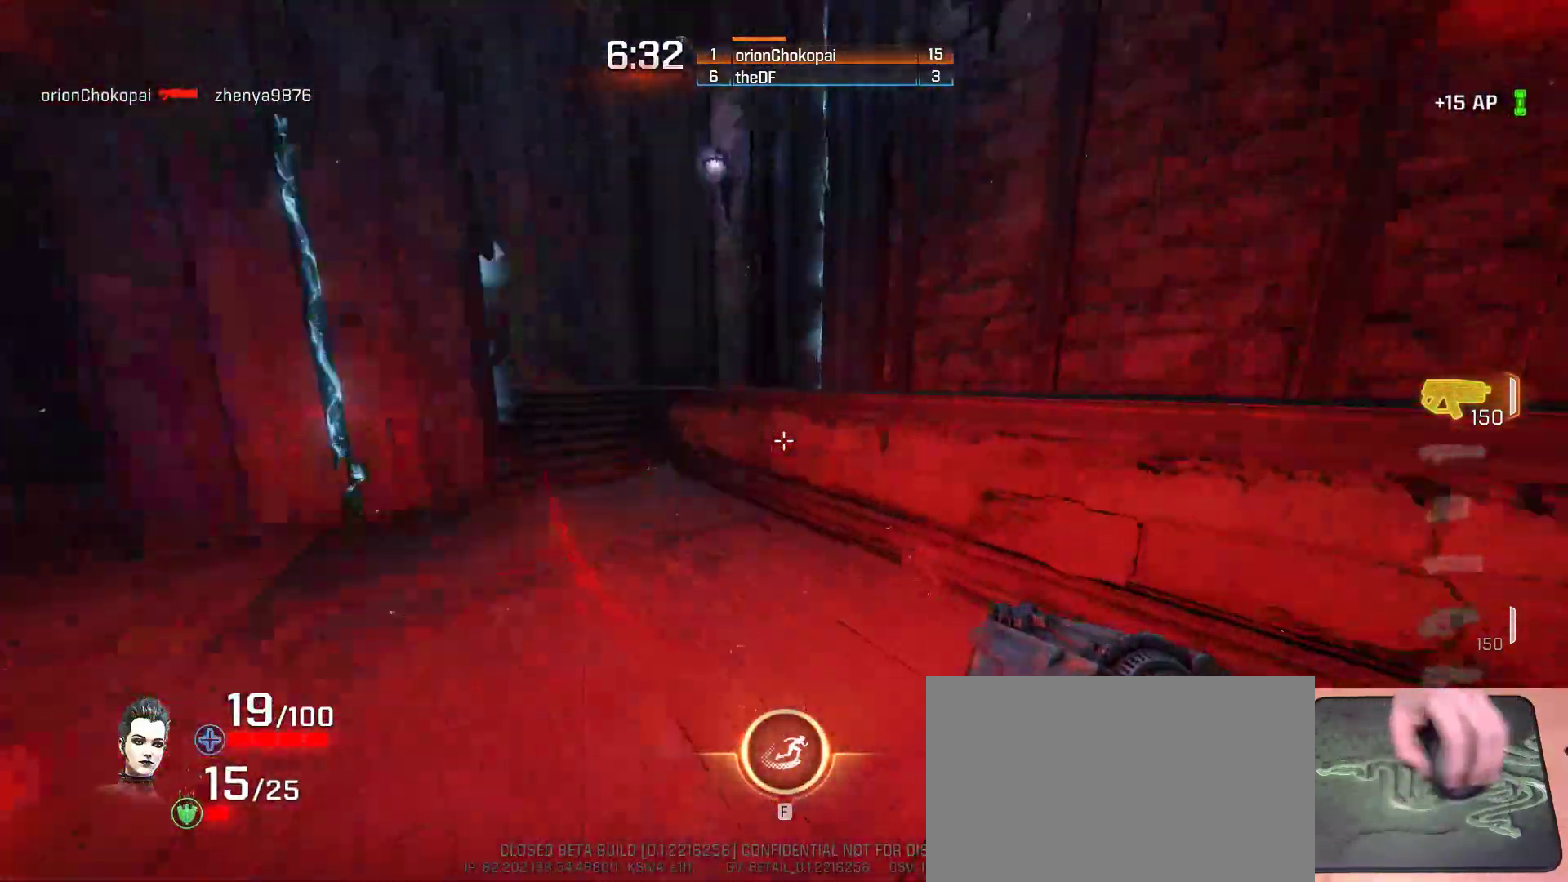
{"keys": [], "mouse": [], "events": [[133, "a", "down"], [267, "space", "down"], [383, "w", "up"], [417, "a", "up"], [450, "space", "up"]]}
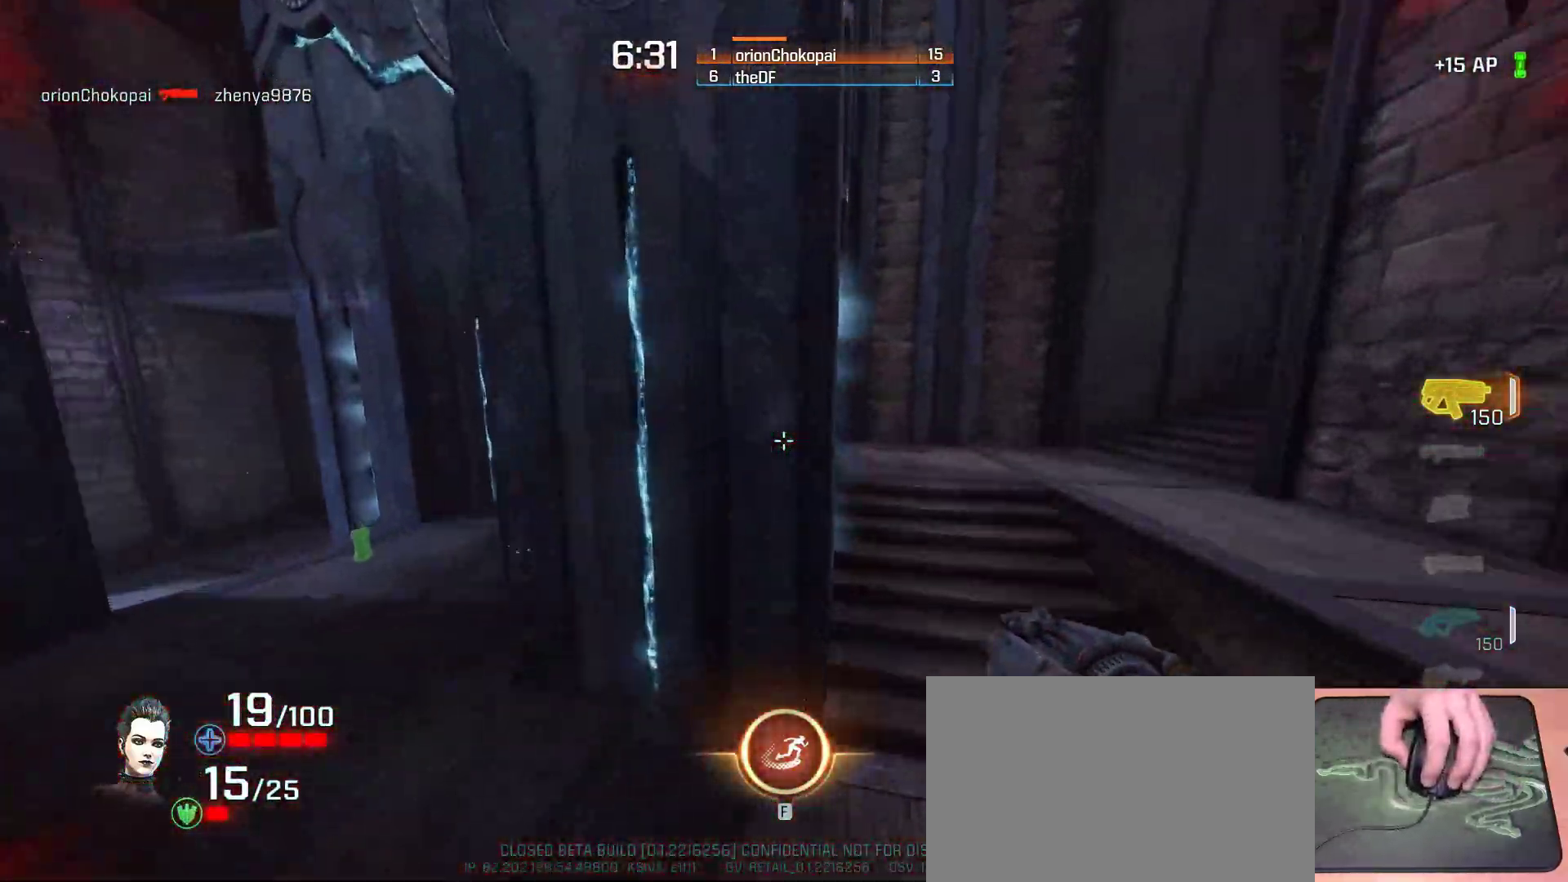
{"keys": ["w"], "mouse": [], "events": [[17, "d", "down"], [367, "w", "down"], [483, "d", "up"]]}